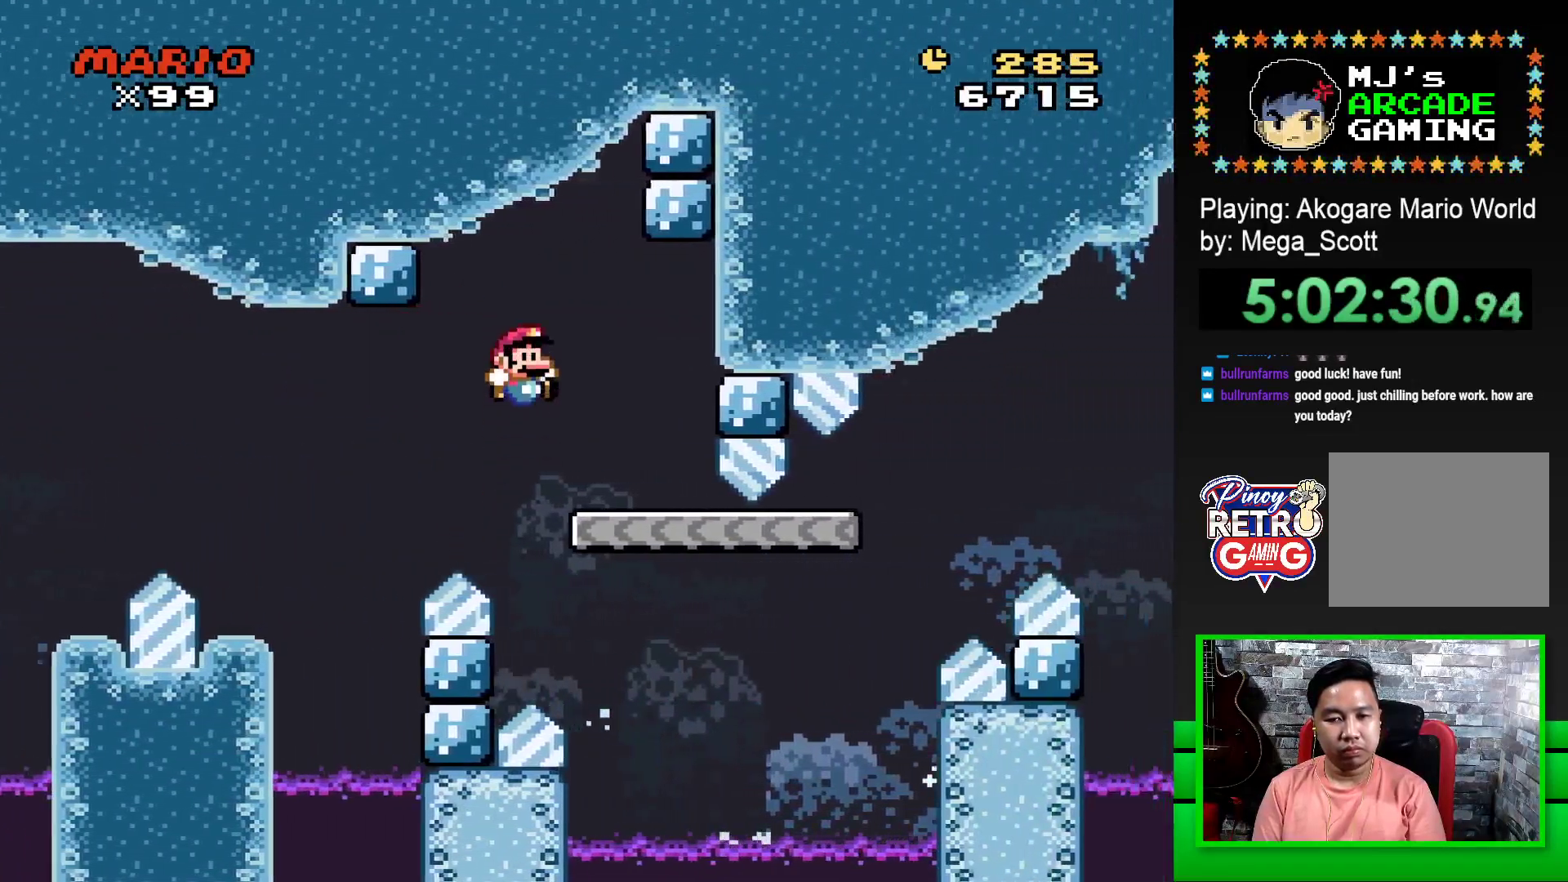
Gameplay with a controller (PlayStation layout); each line is a JSON object with the inputs held at the frame after it. "events" lists button and stick changes between this image and that frame as [ms after this image, input, new state], when the widget could be followed in between. Not read: left_stick right_stick.
{"buttons": ["SQUARE", "DPAD_RIGHT"], "events": [[83, "DPAD_LEFT", "down"], [233, "DPAD_LEFT", "up"], [383, "DPAD_RIGHT", "down"]]}
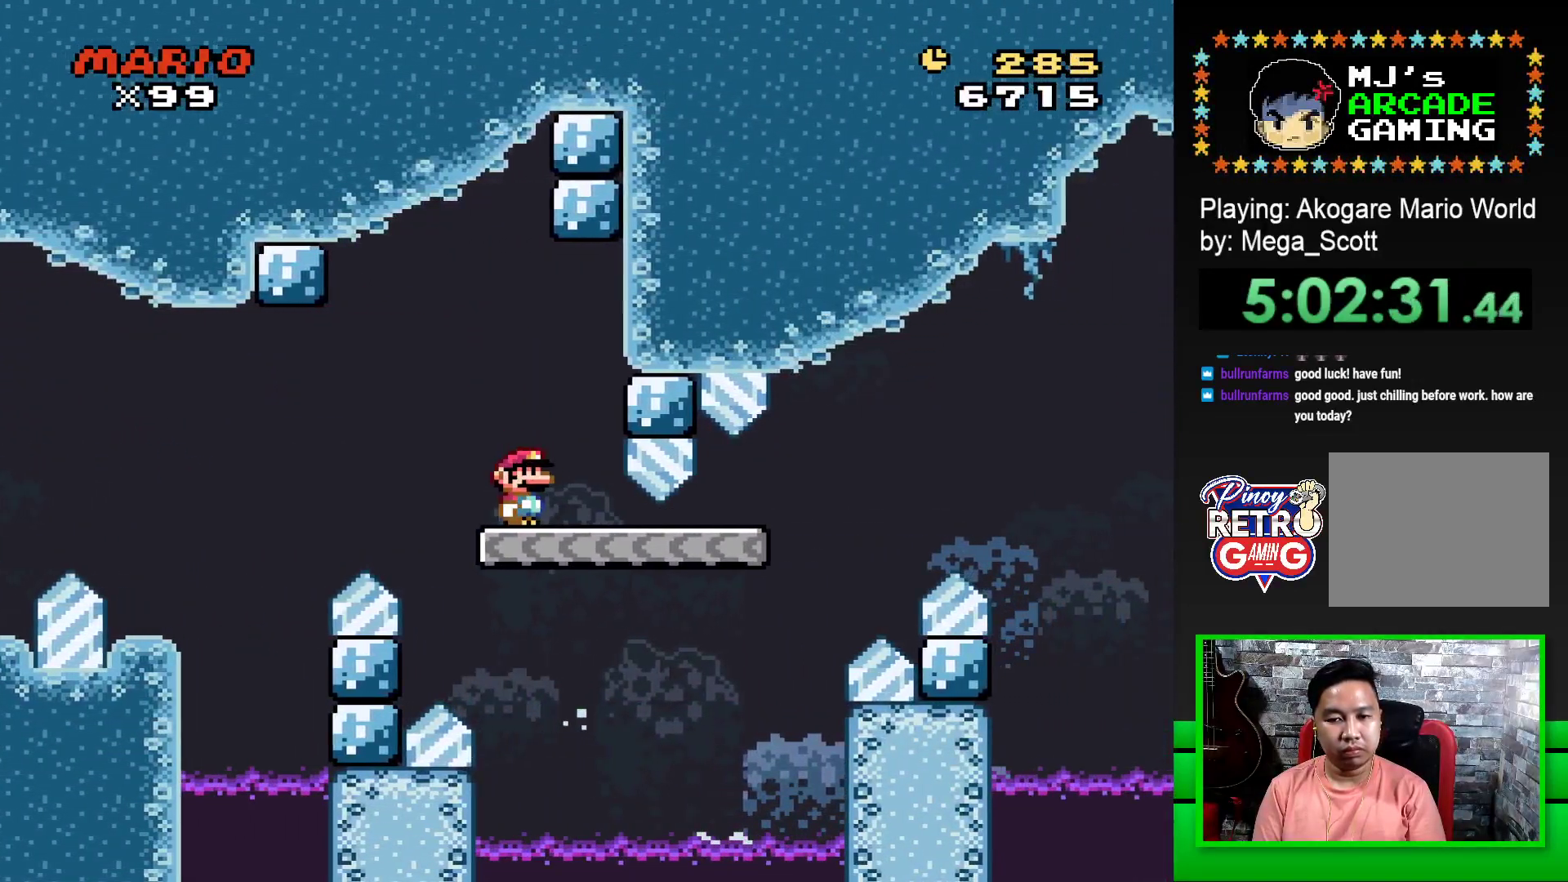
{"buttons": ["CROSS", "SQUARE", "DPAD_RIGHT"], "events": [[367, "CROSS", "down"]]}
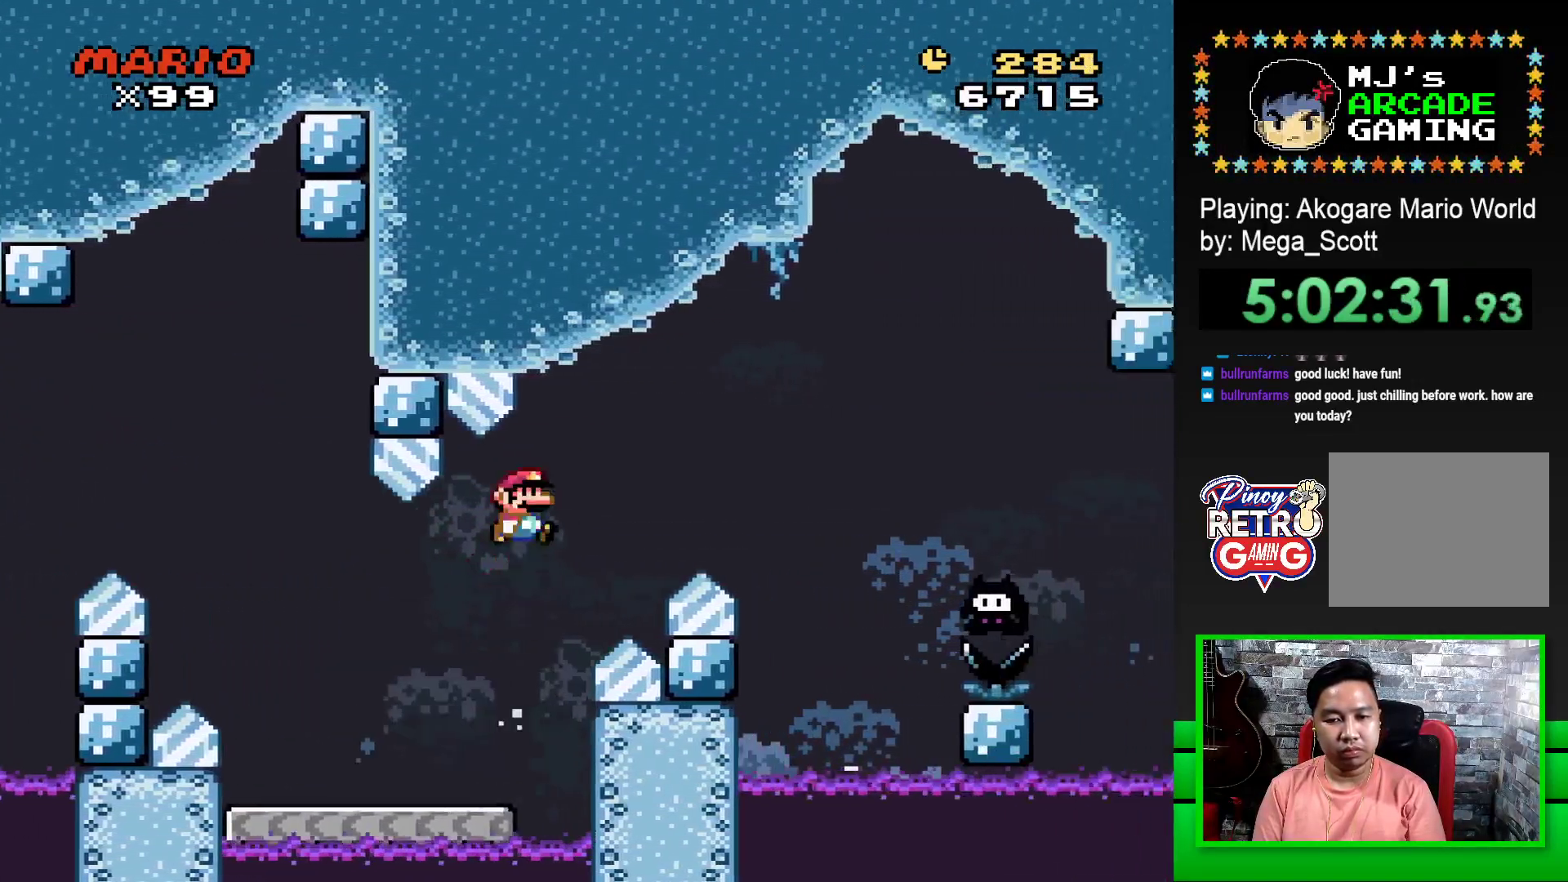
{"buttons": ["CROSS", "SQUARE", "DPAD_RIGHT"], "events": []}
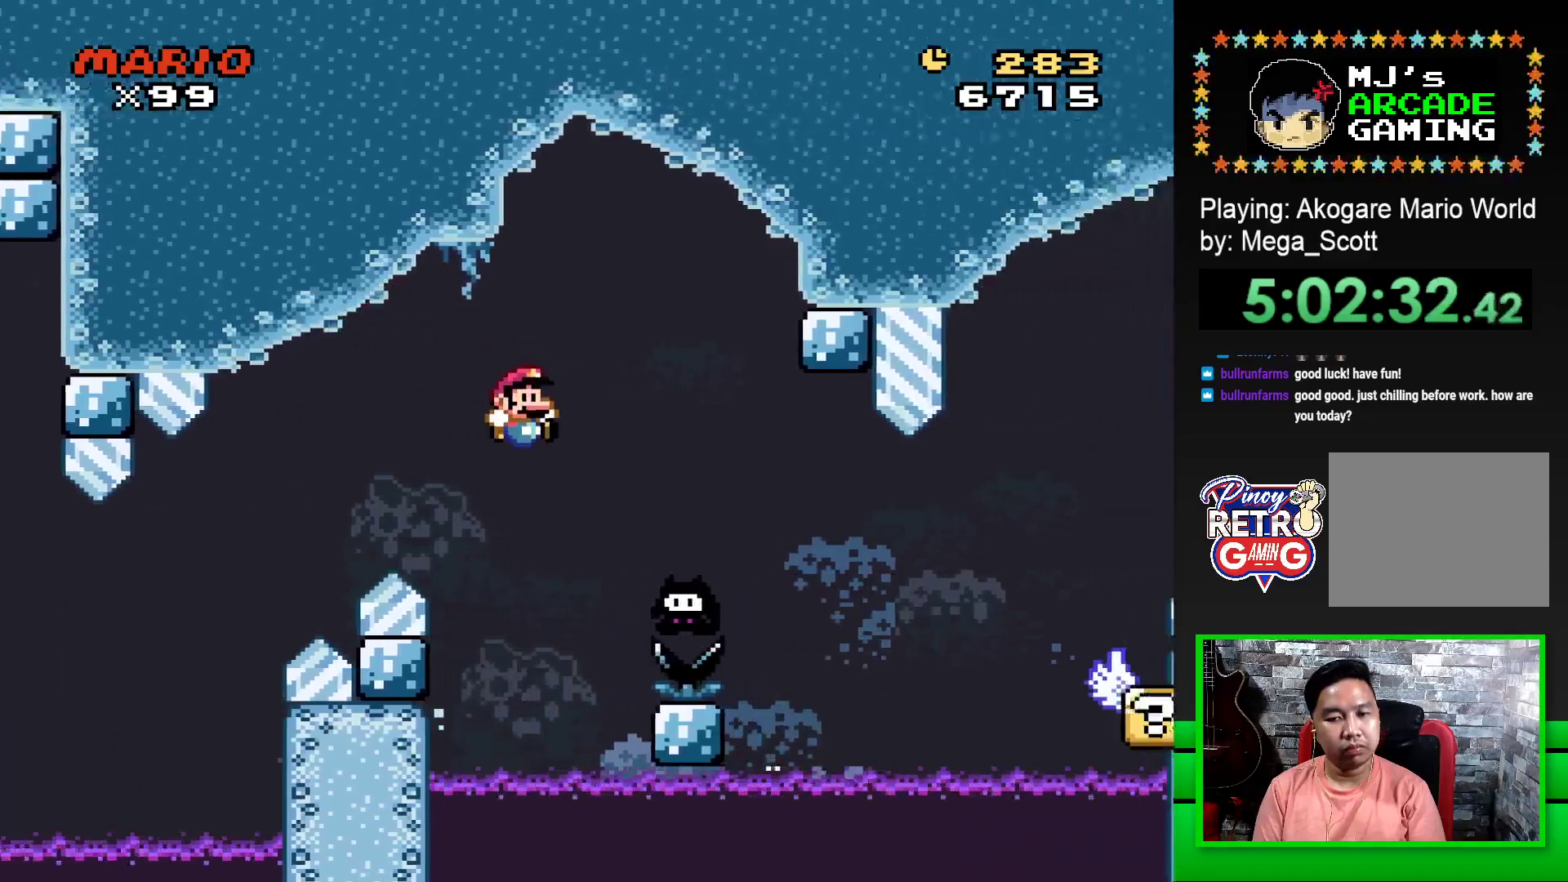
{"buttons": ["CROSS", "SQUARE", "DPAD_RIGHT"], "events": [[133, "CROSS", "up"], [350, "CROSS", "down"]]}
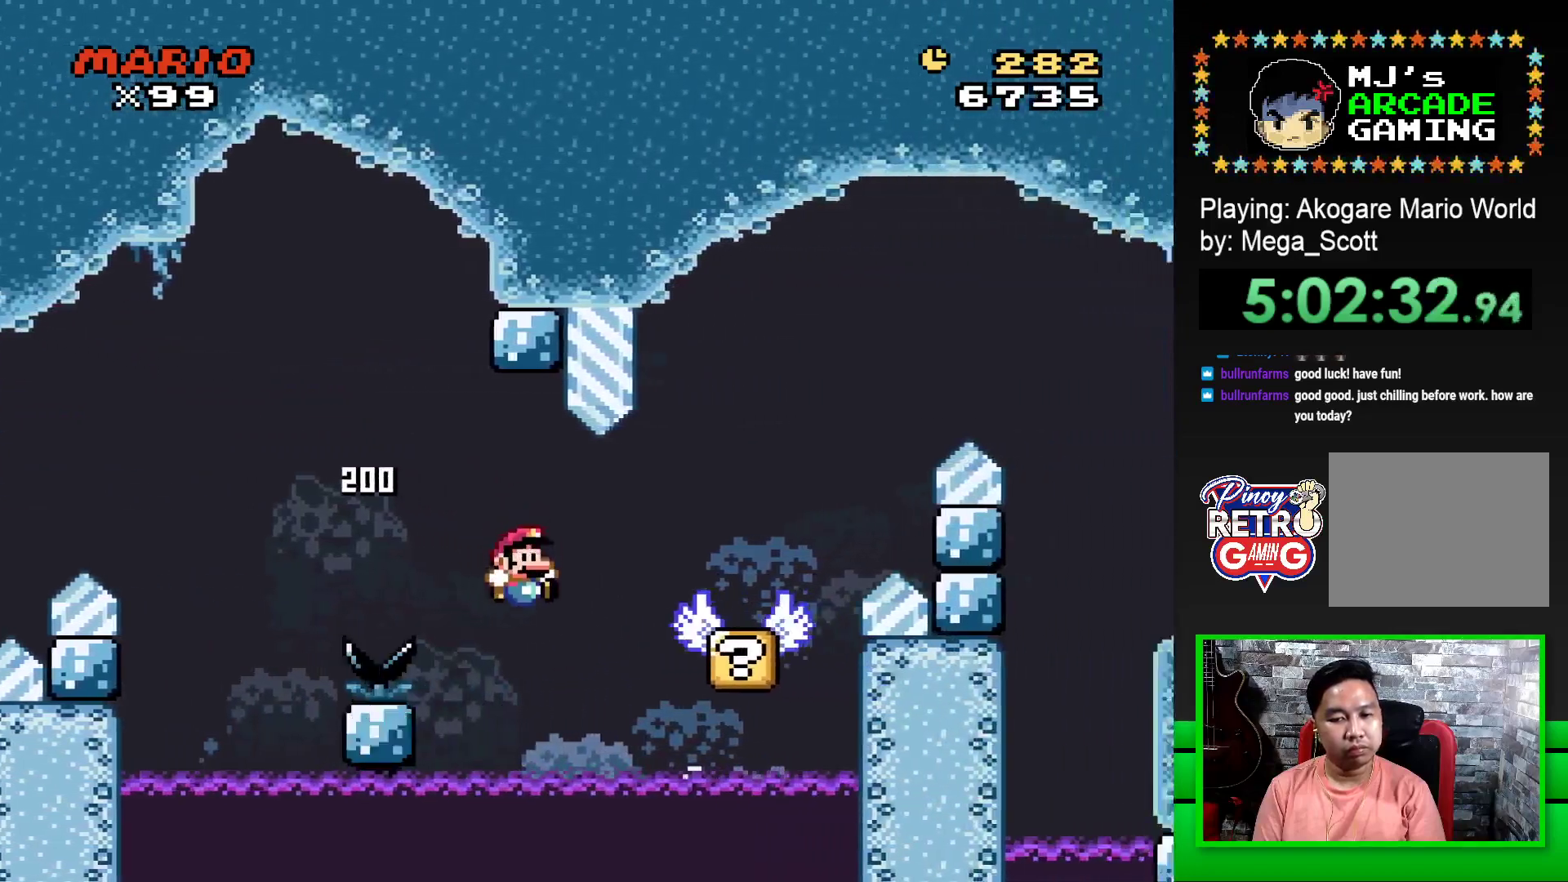
{"buttons": [], "events": [[200, "CROSS", "up"], [233, "DPAD_RIGHT", "up"], [300, "SQUARE", "up"], [400, "CROSS", "down"], [483, "CROSS", "up"]]}
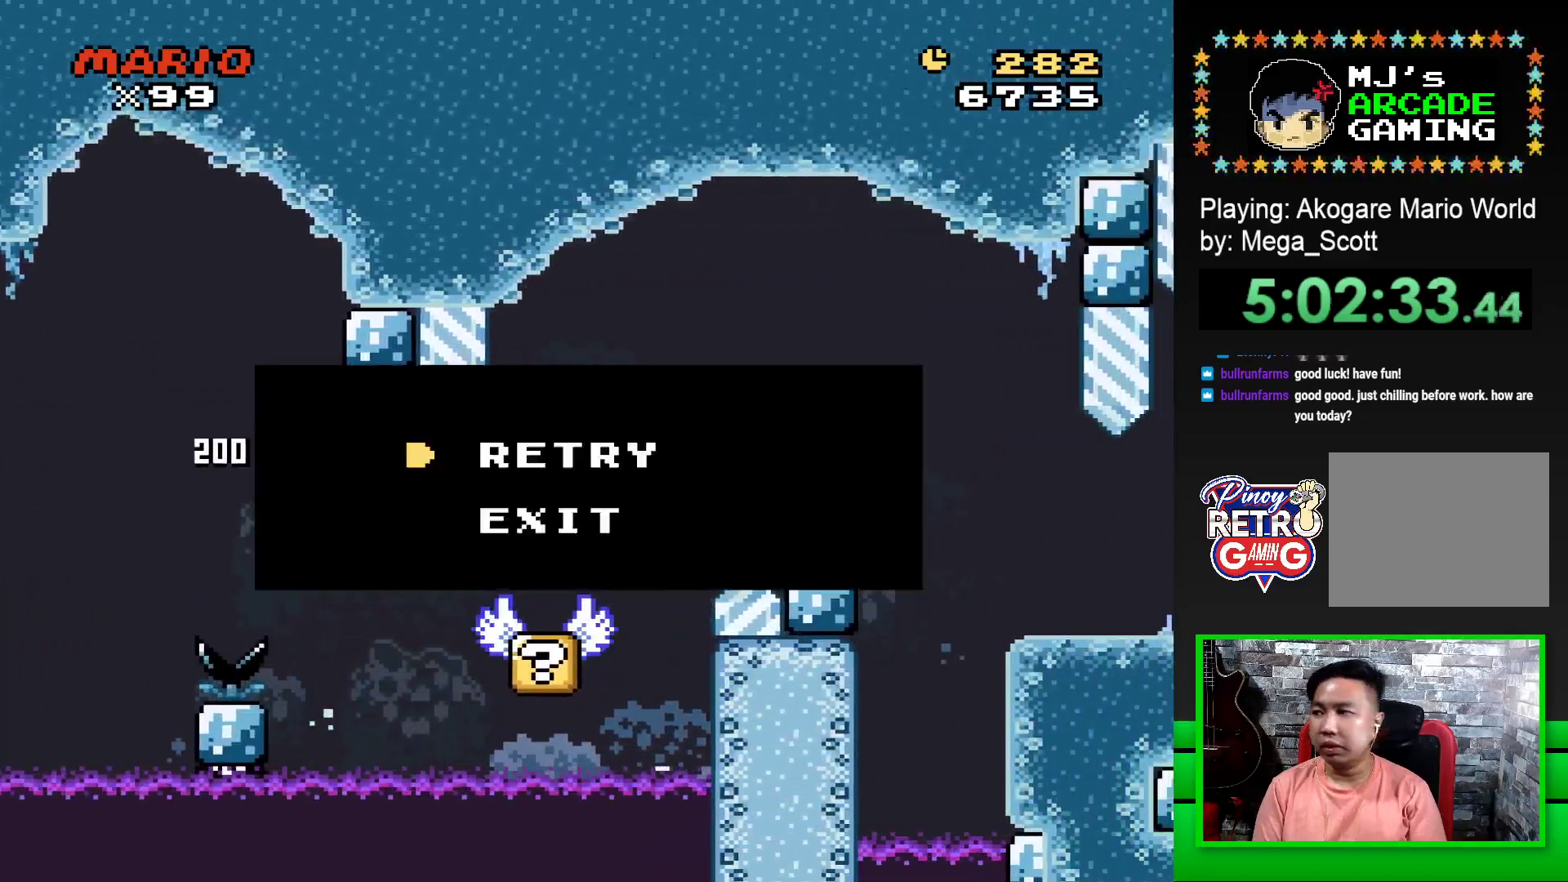
{"buttons": ["CROSS"], "events": [[67, "CROSS", "down"], [150, "CROSS", "up"], [233, "CROSS", "down"]]}
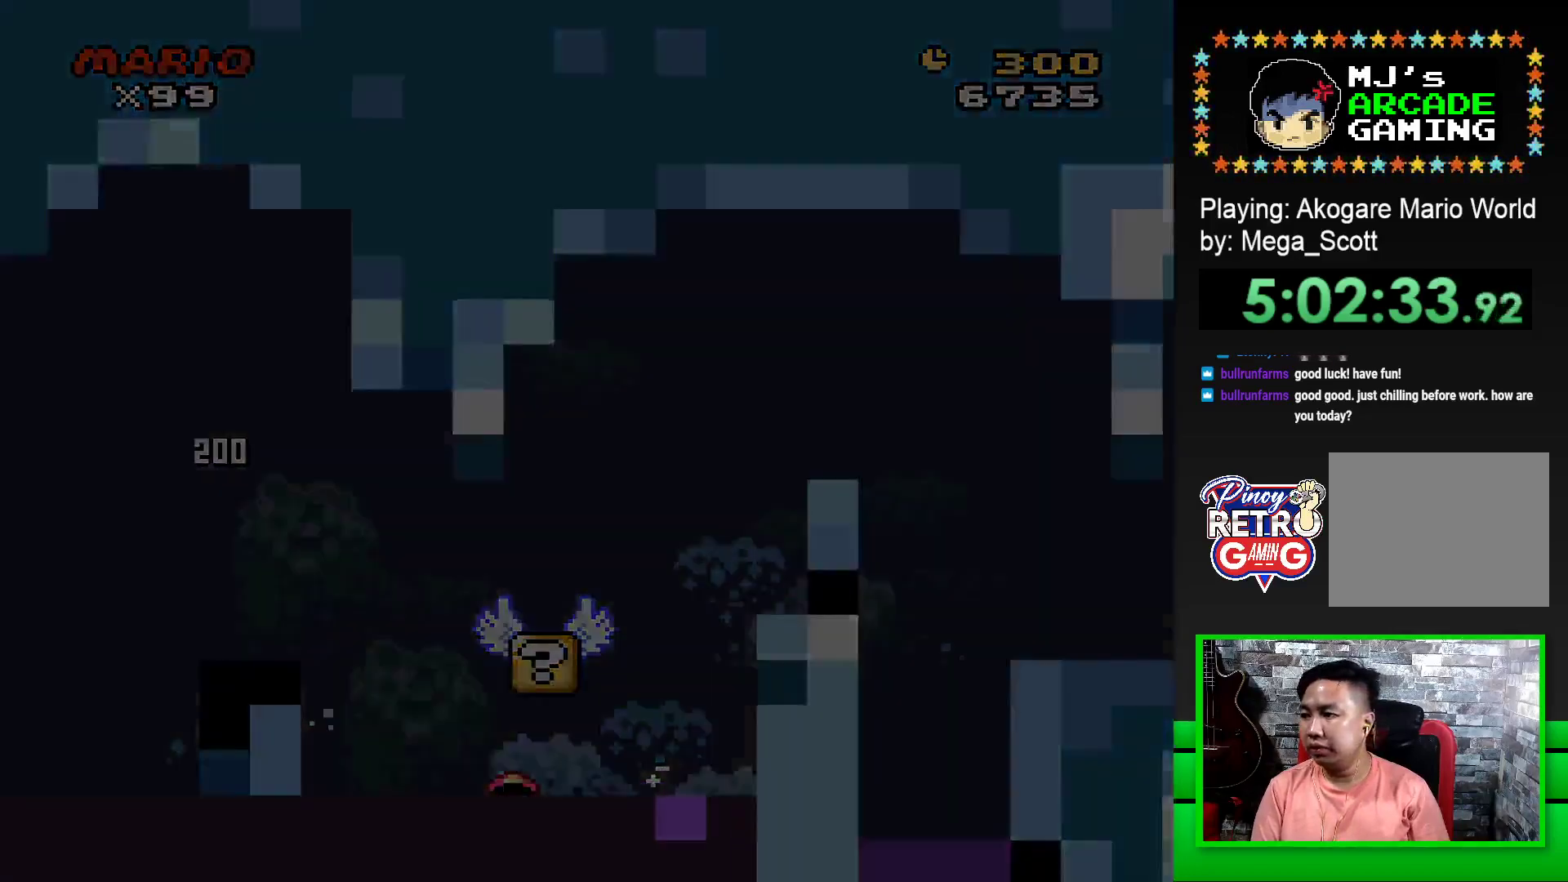
{"buttons": [], "events": [[17, "CROSS", "up"], [100, "CROSS", "down"], [167, "CROSS", "up"]]}
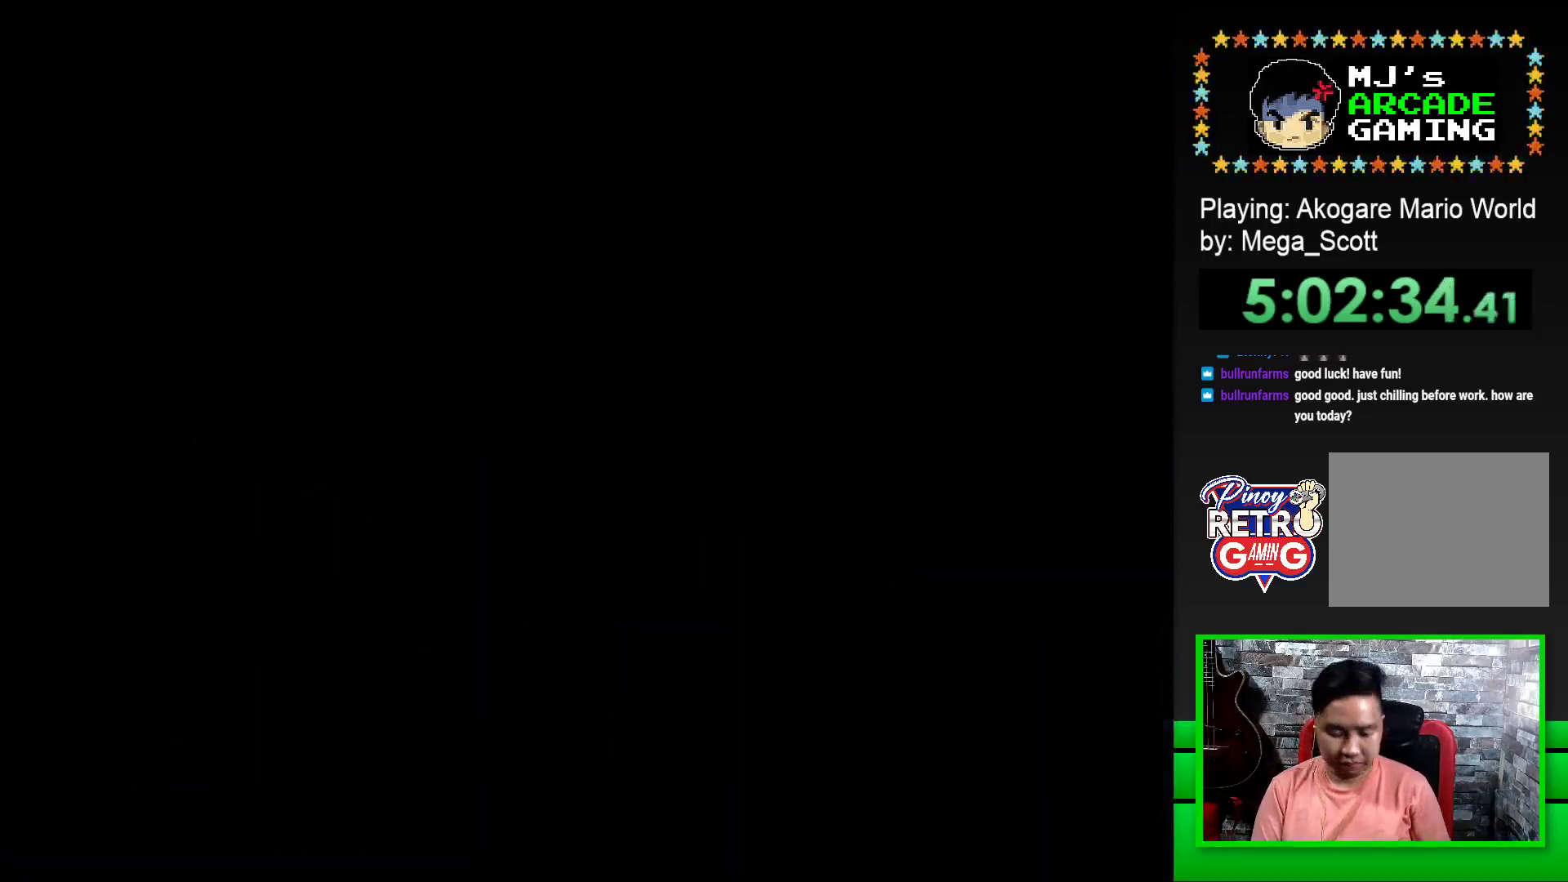
{"buttons": [], "events": []}
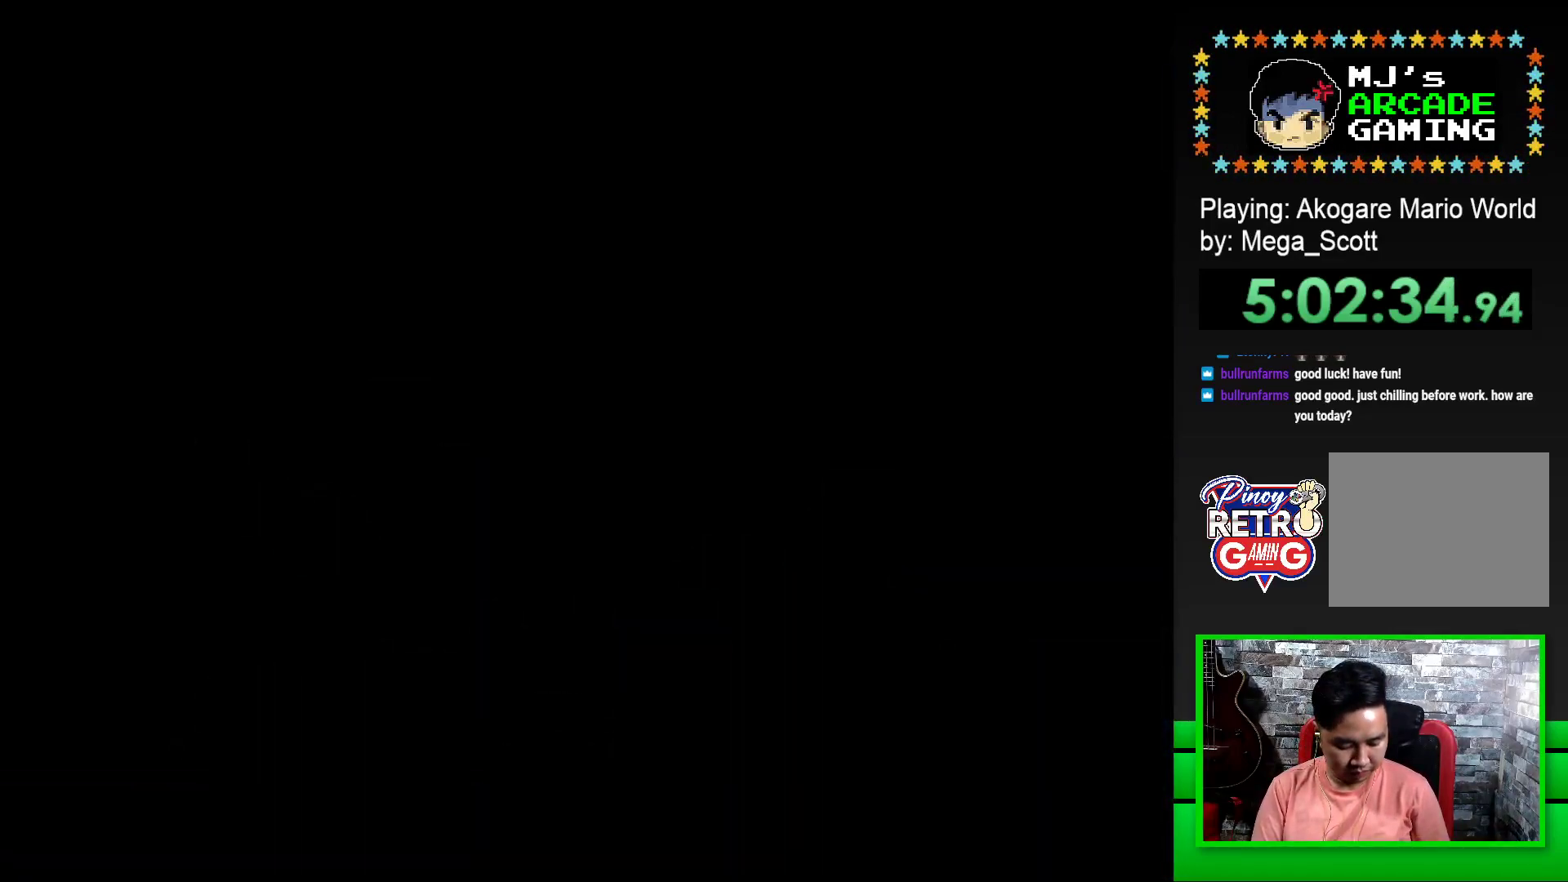
{"buttons": ["SQUARE"], "events": [[167, "SQUARE", "down"]]}
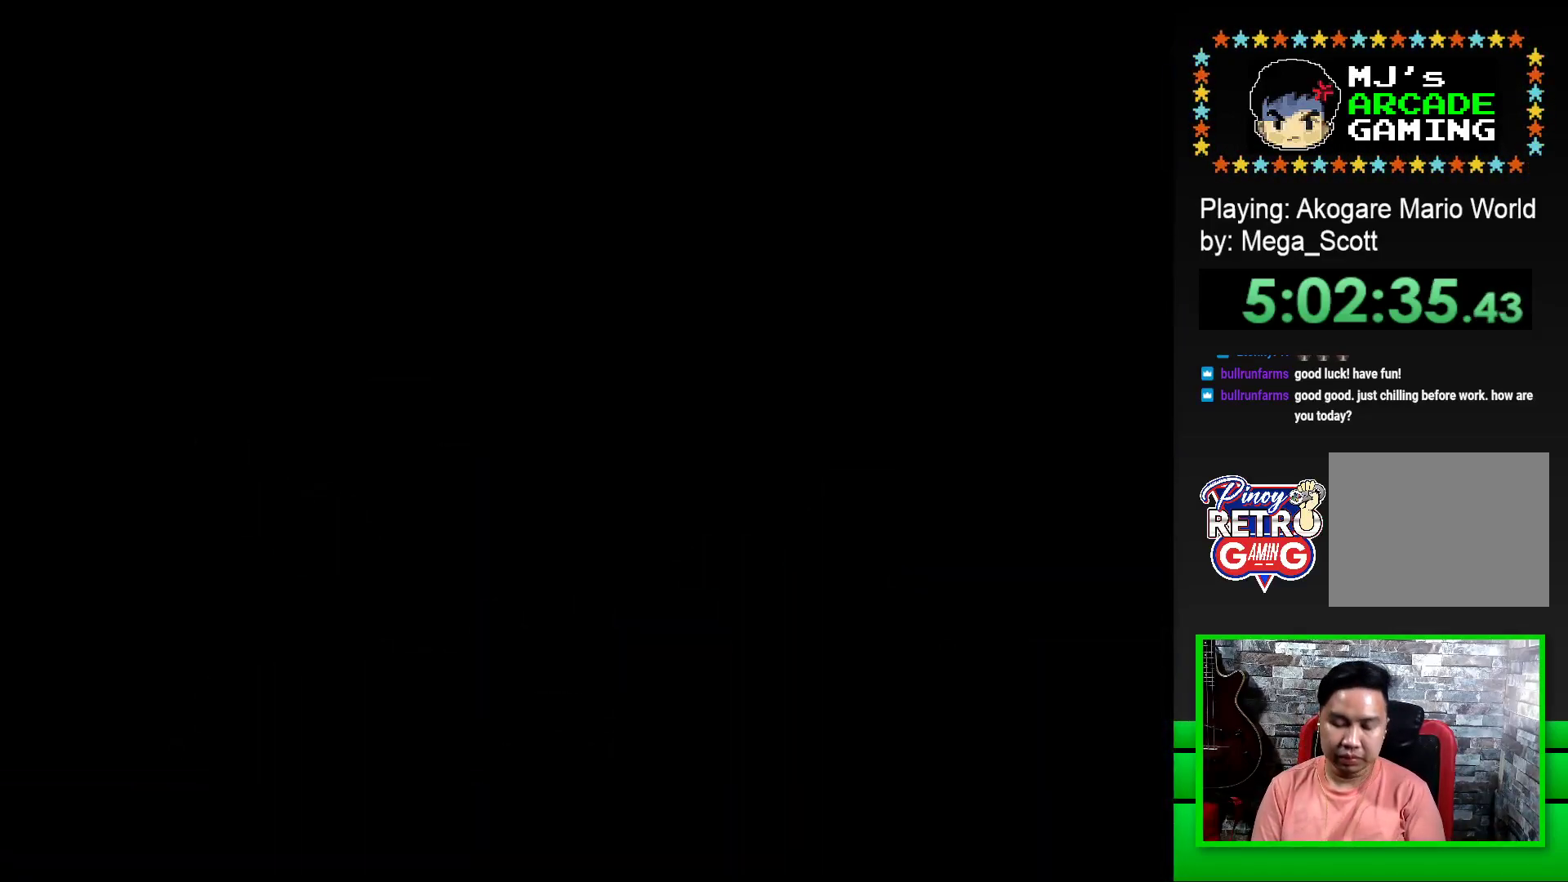
{"buttons": ["SQUARE", "DPAD_RIGHT"], "events": [[417, "DPAD_RIGHT", "down"]]}
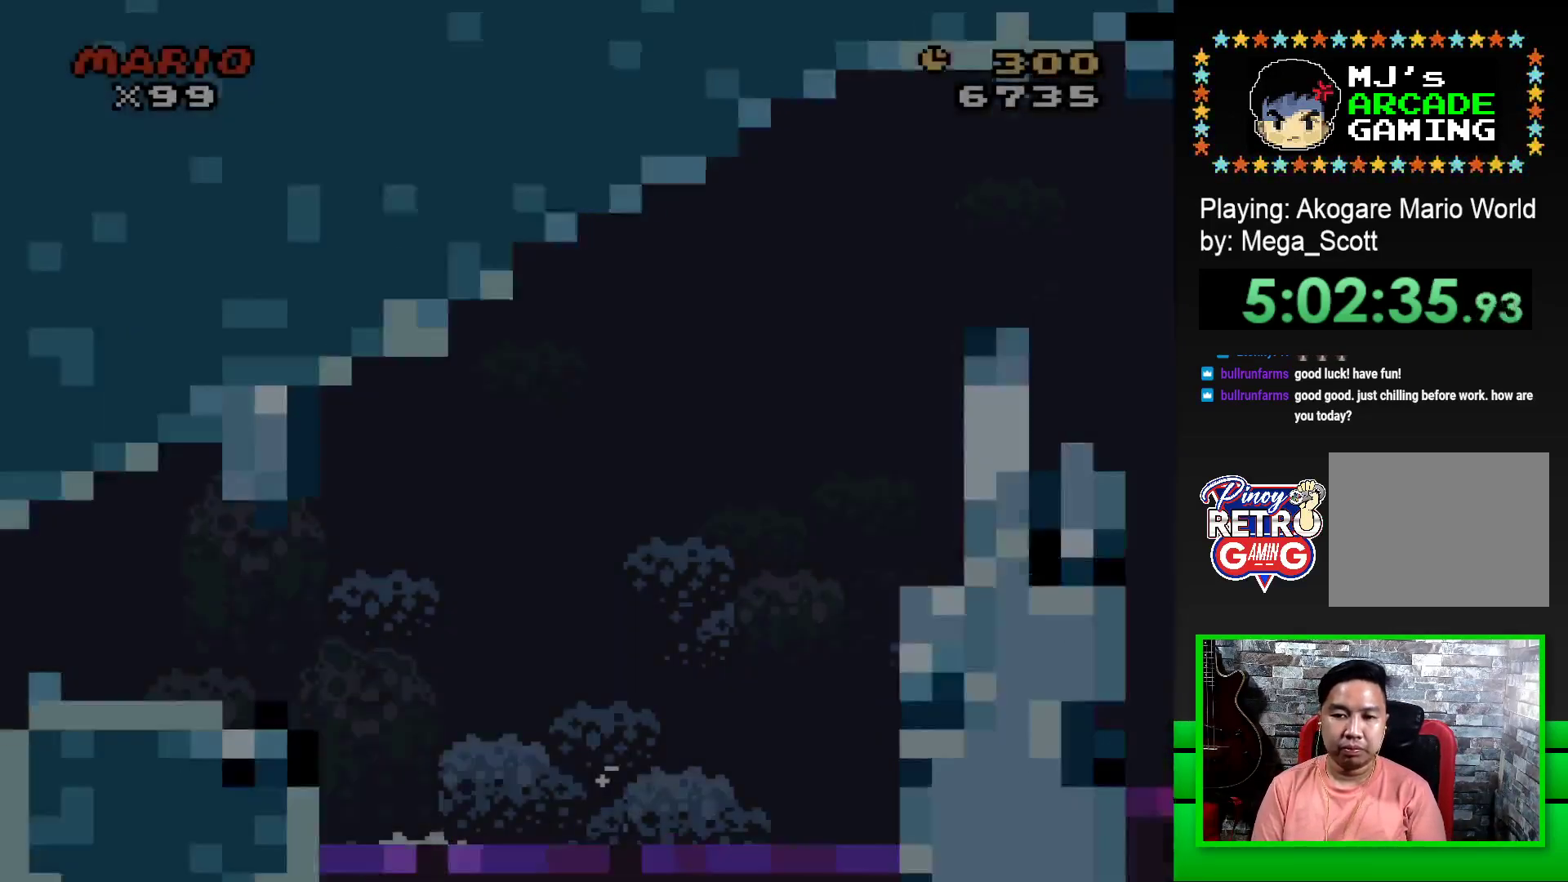
{"buttons": ["SQUARE", "DPAD_RIGHT"], "events": []}
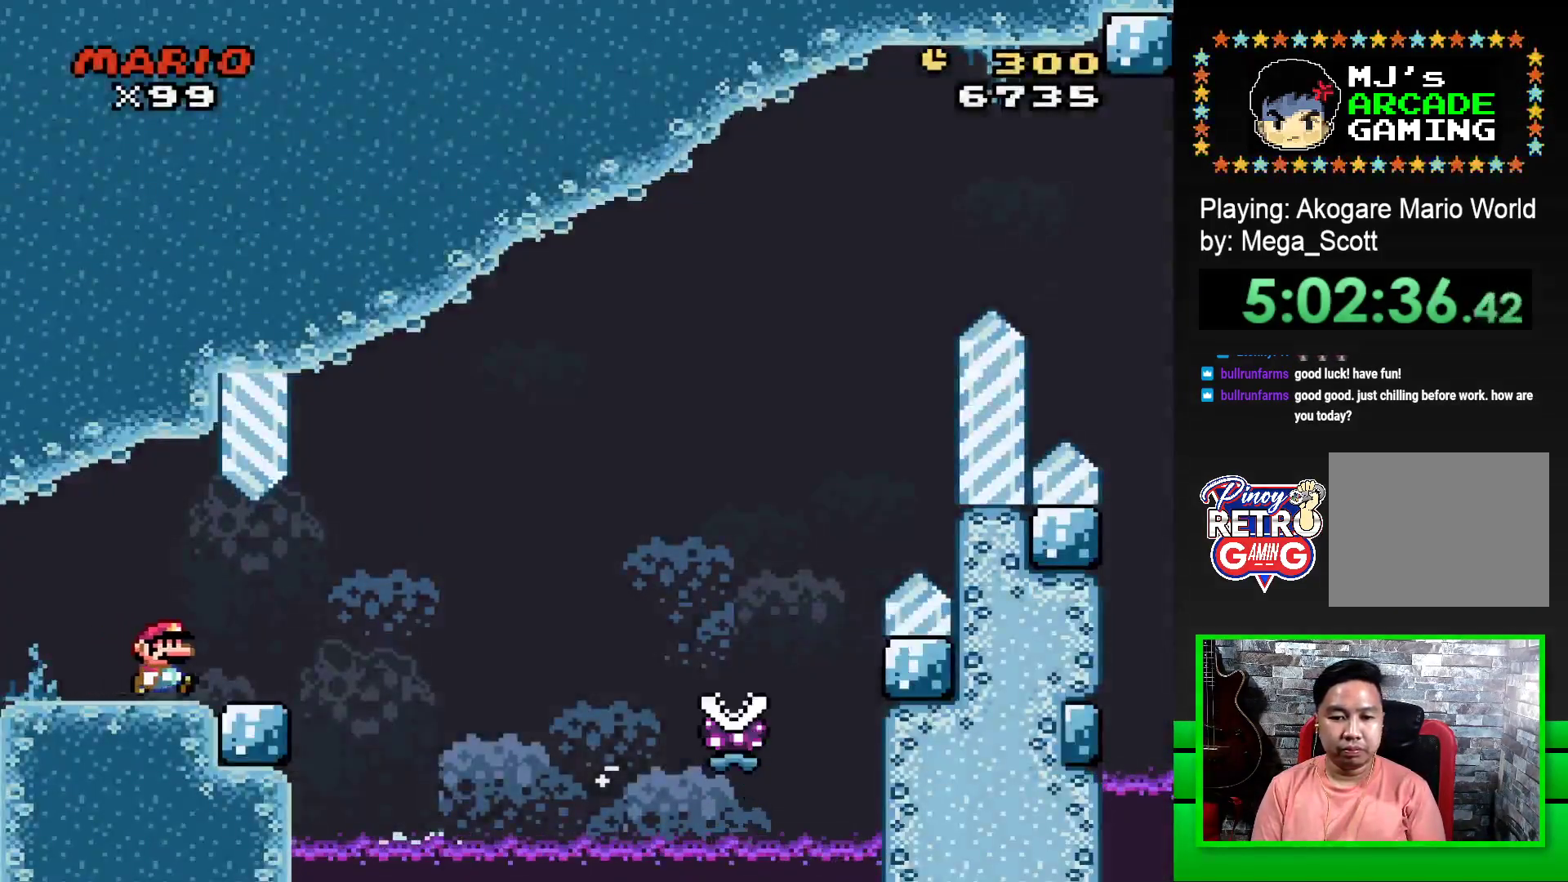
{"buttons": ["SQUARE", "R1", "DPAD_RIGHT"], "events": [[200, "R1", "down"]]}
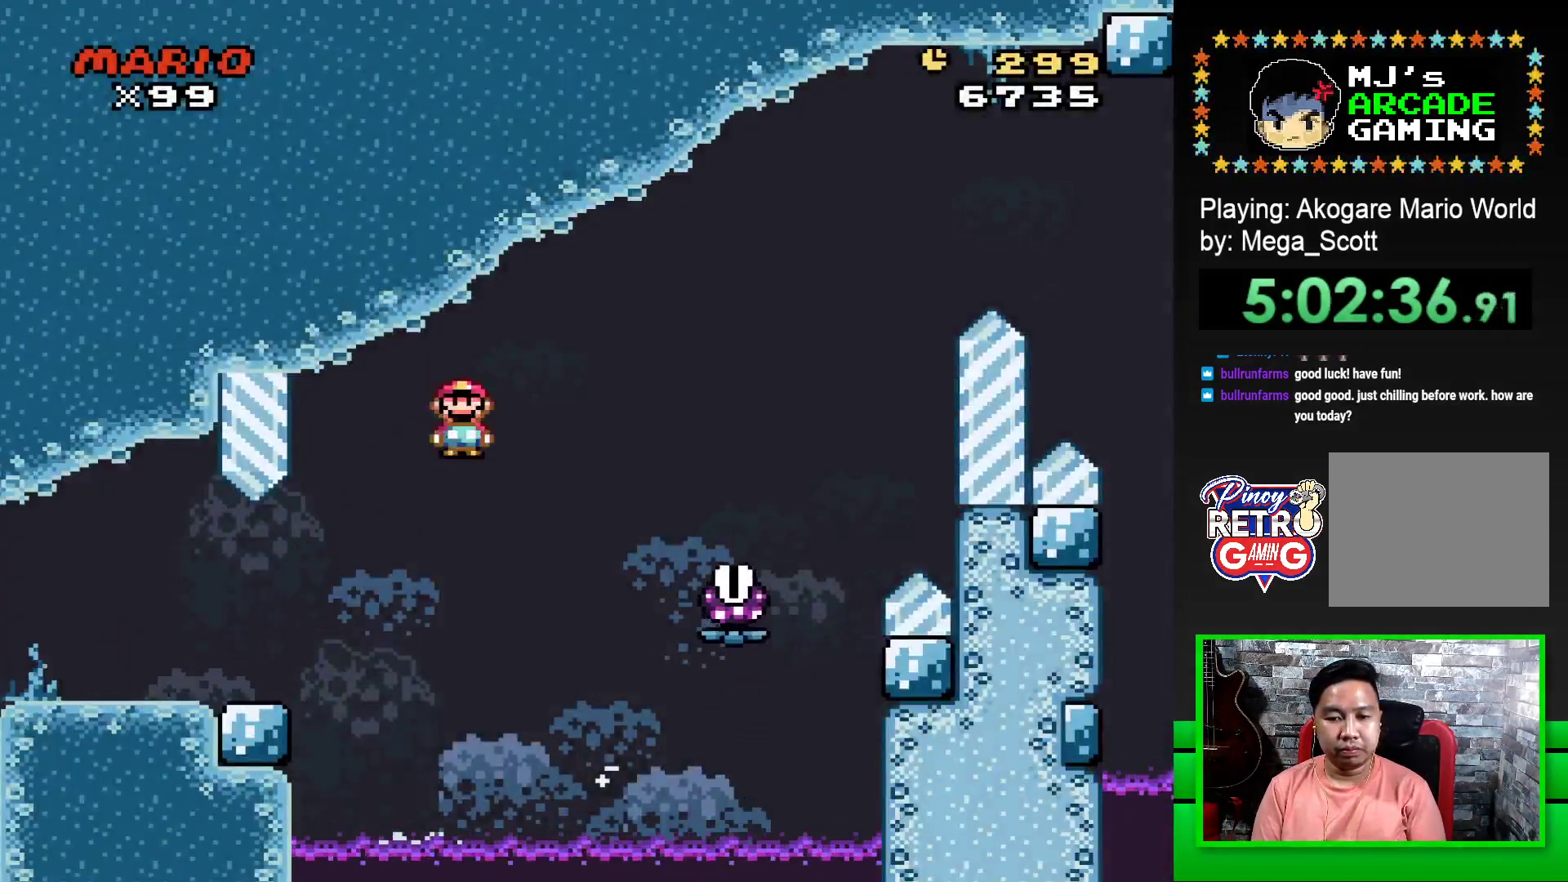
{"buttons": ["SQUARE", "R1", "DPAD_RIGHT"], "events": []}
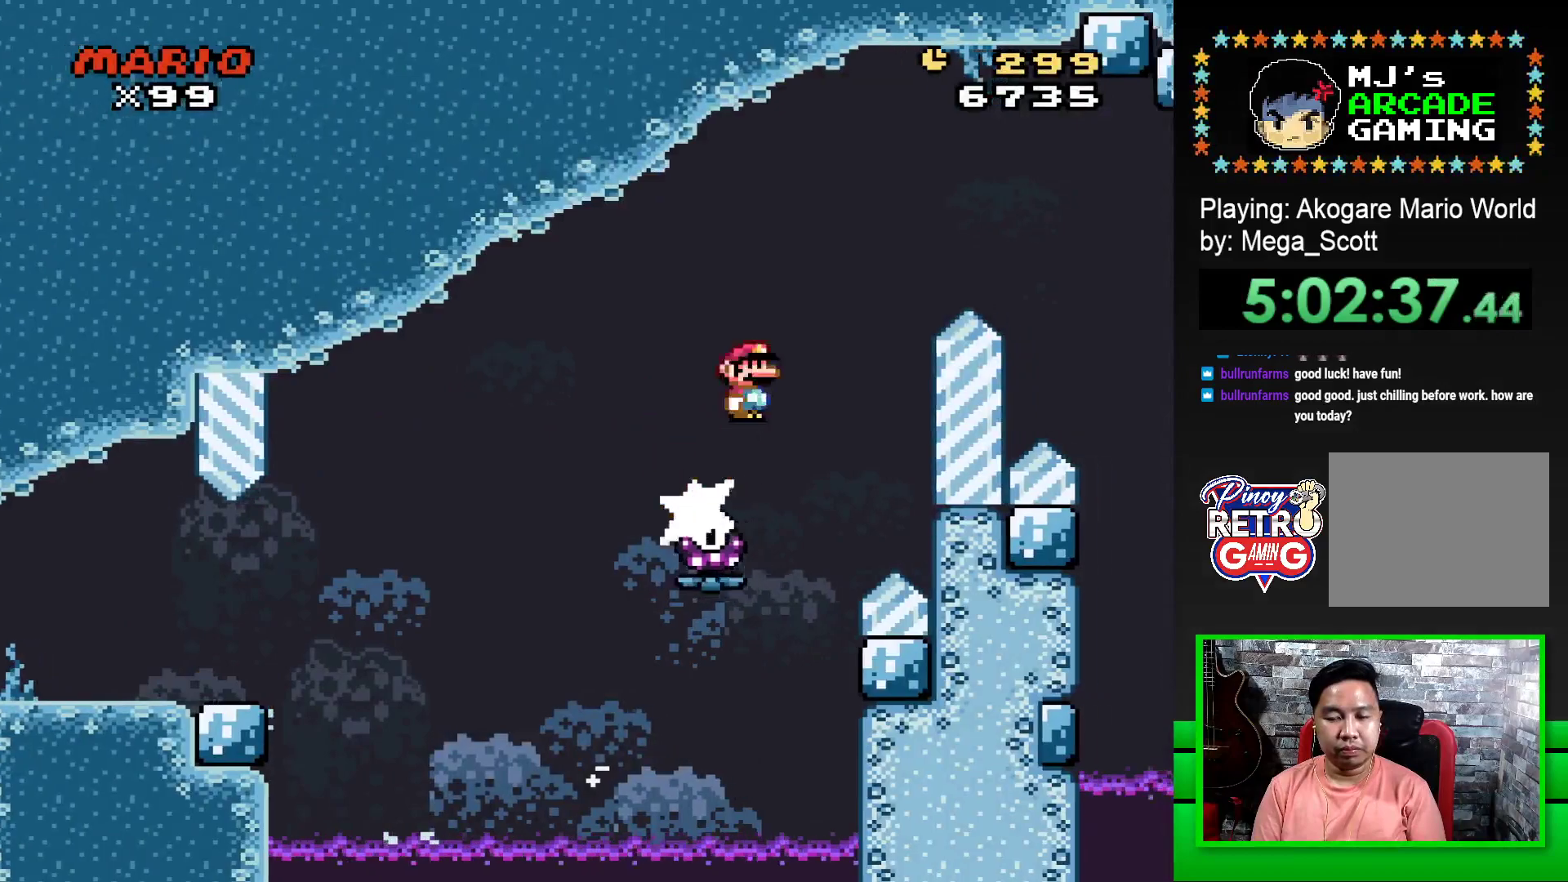
{"buttons": ["SQUARE", "R1", "DPAD_RIGHT"], "events": []}
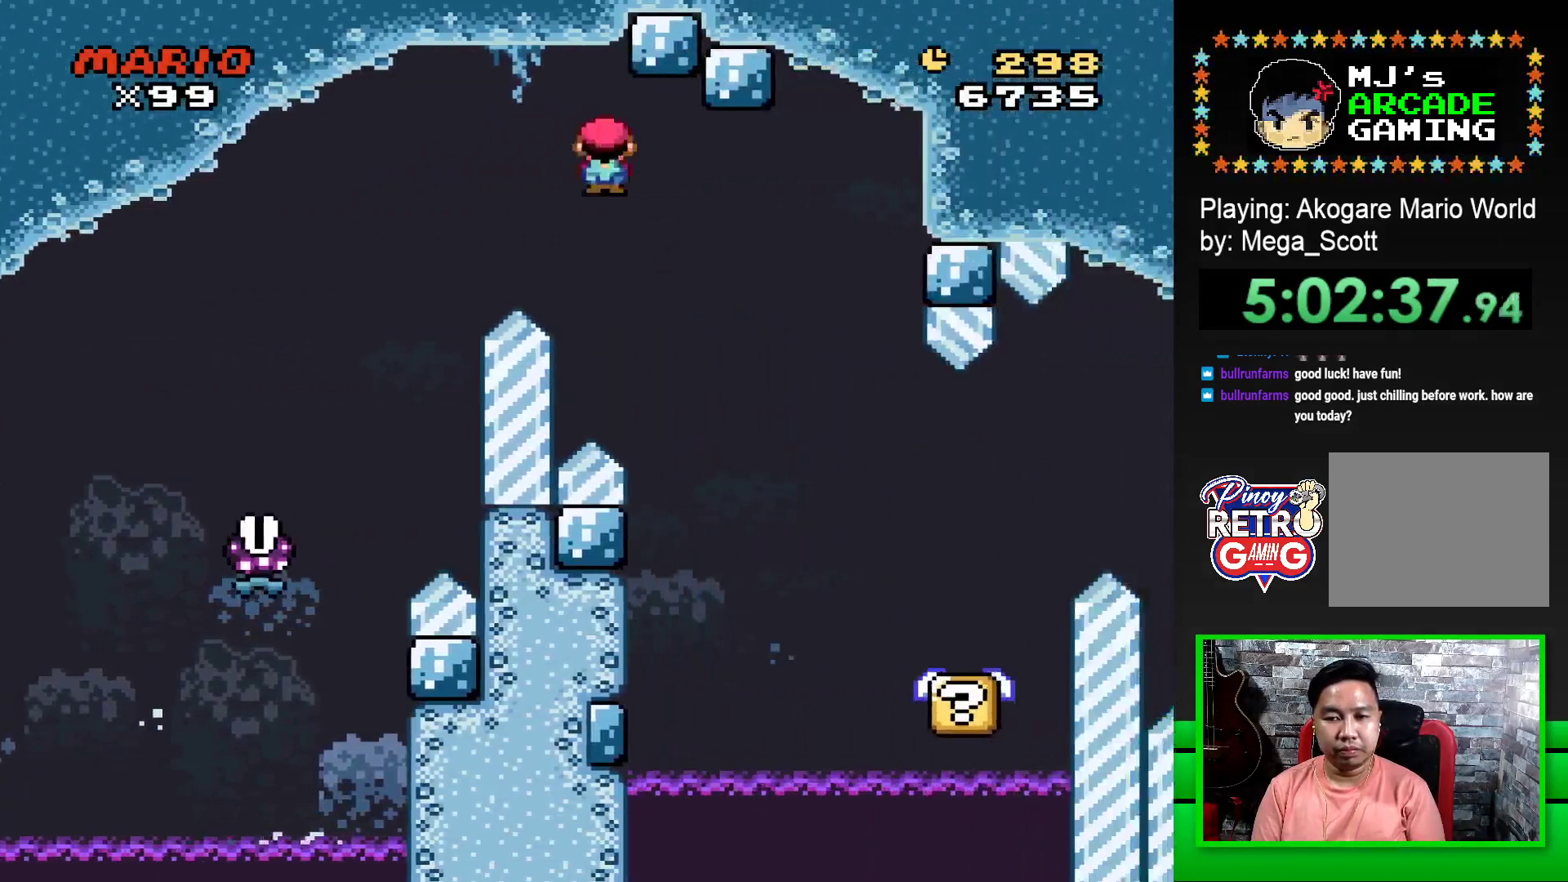
{"buttons": ["SQUARE"], "events": [[150, "DPAD_RIGHT", "up"], [233, "R1", "up"], [300, "DPAD_LEFT", "down"], [467, "DPAD_LEFT", "up"]]}
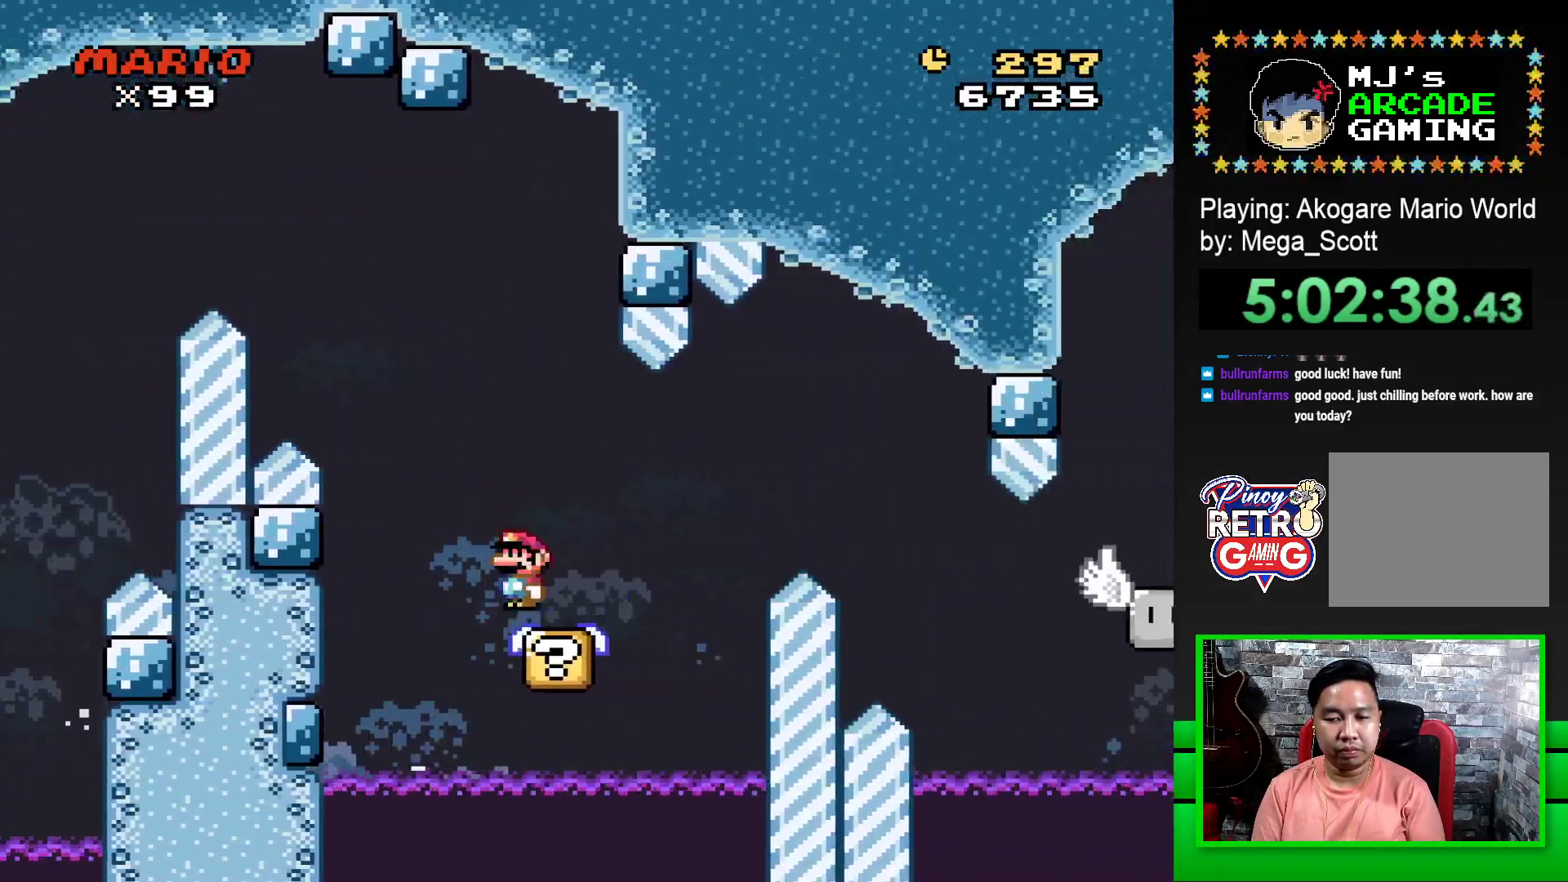
{"buttons": ["SQUARE"], "events": [[200, "DPAD_RIGHT", "down"], [250, "DPAD_RIGHT", "up"]]}
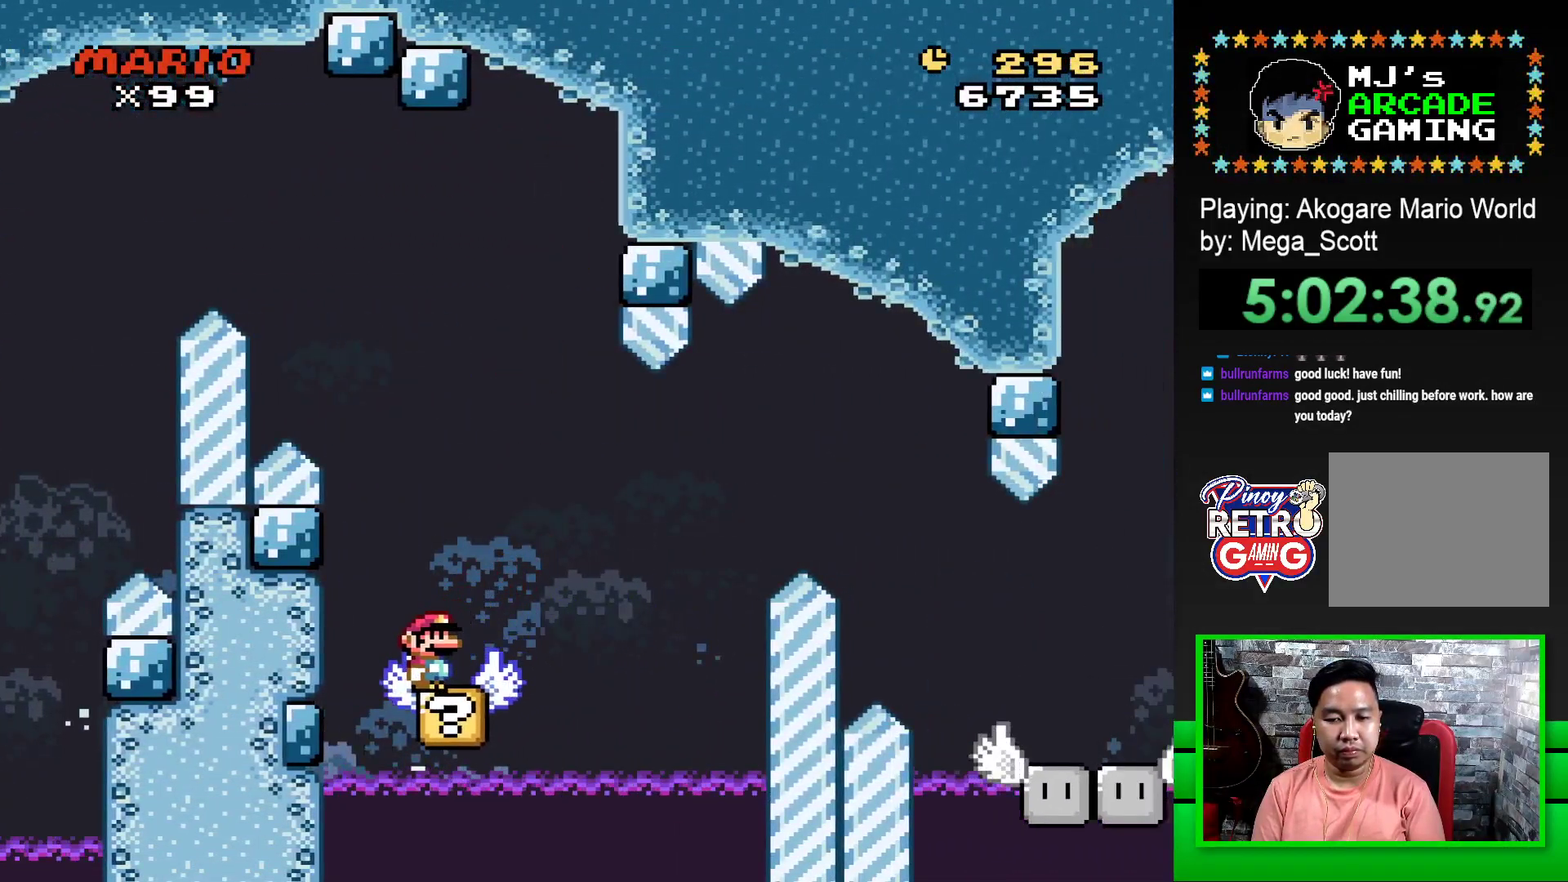
{"buttons": ["CROSS", "SQUARE", "DPAD_RIGHT"], "events": [[317, "CROSS", "down"], [317, "DPAD_RIGHT", "down"]]}
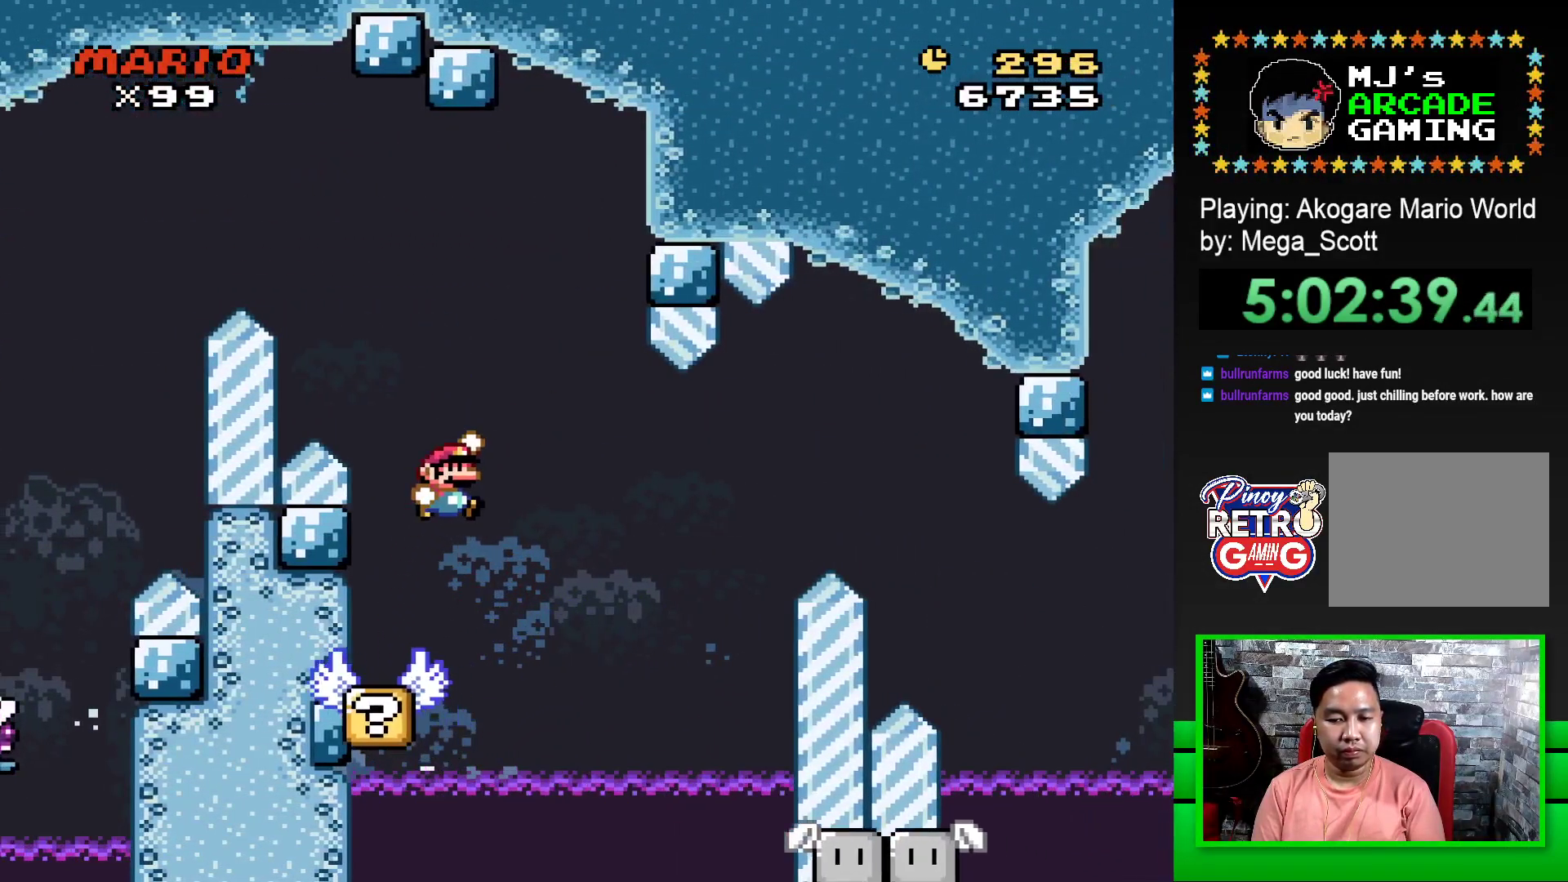
{"buttons": ["SQUARE", "DPAD_LEFT"], "events": [[17, "CROSS", "up"], [300, "DPAD_RIGHT", "up"], [400, "DPAD_LEFT", "down"]]}
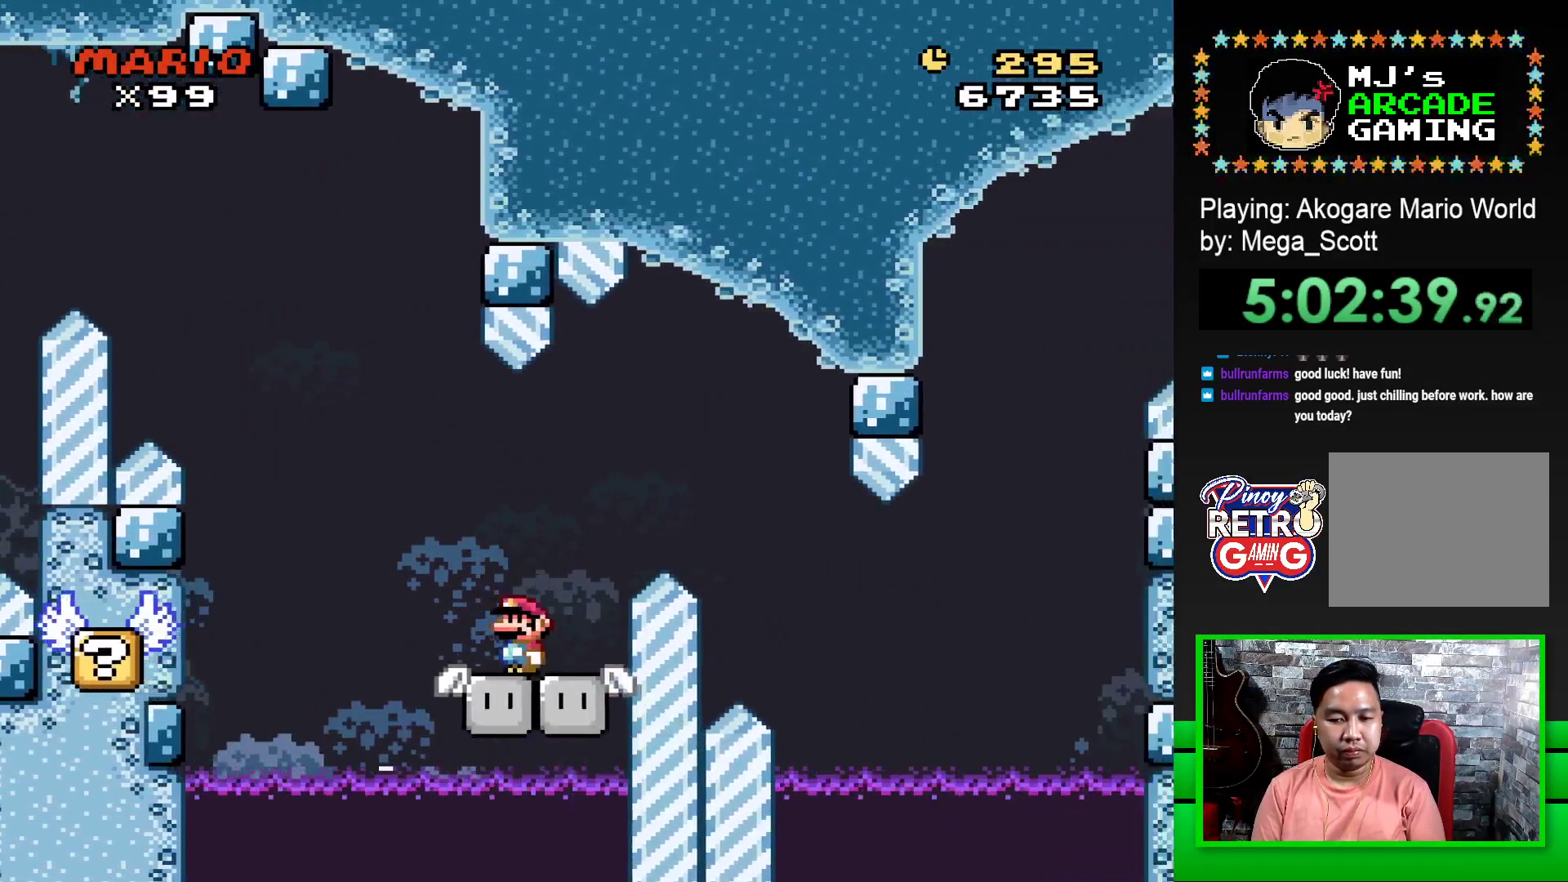
{"buttons": ["SQUARE", "DPAD_LEFT"], "events": [[33, "DPAD_LEFT", "up"], [400, "DPAD_LEFT", "down"]]}
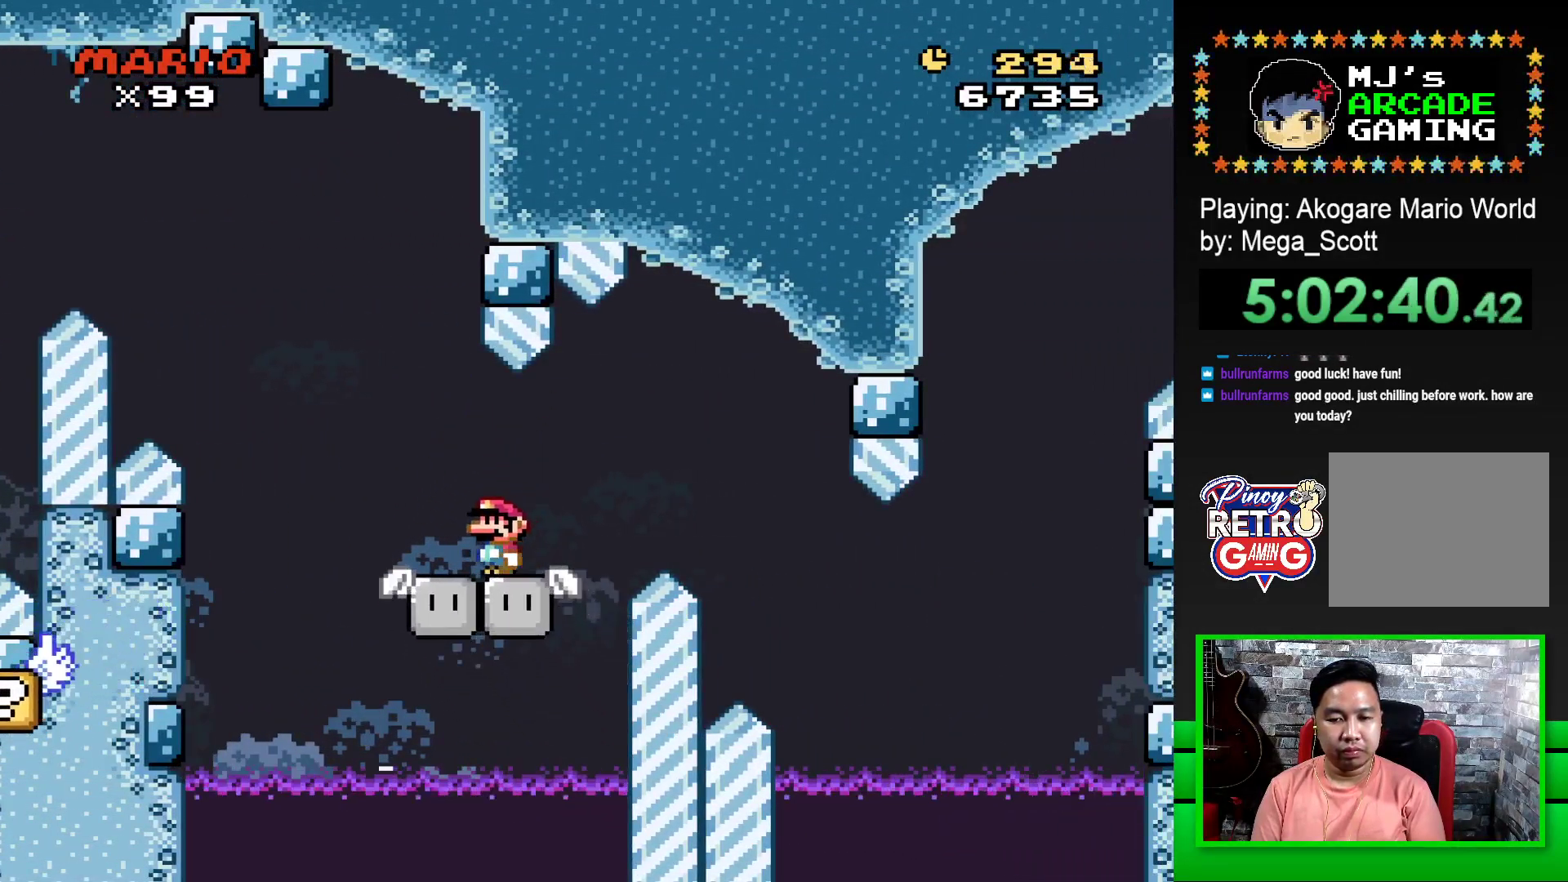
{"buttons": ["SQUARE"], "events": [[33, "DPAD_LEFT", "up"], [367, "DPAD_RIGHT", "down"], [450, "DPAD_RIGHT", "up"]]}
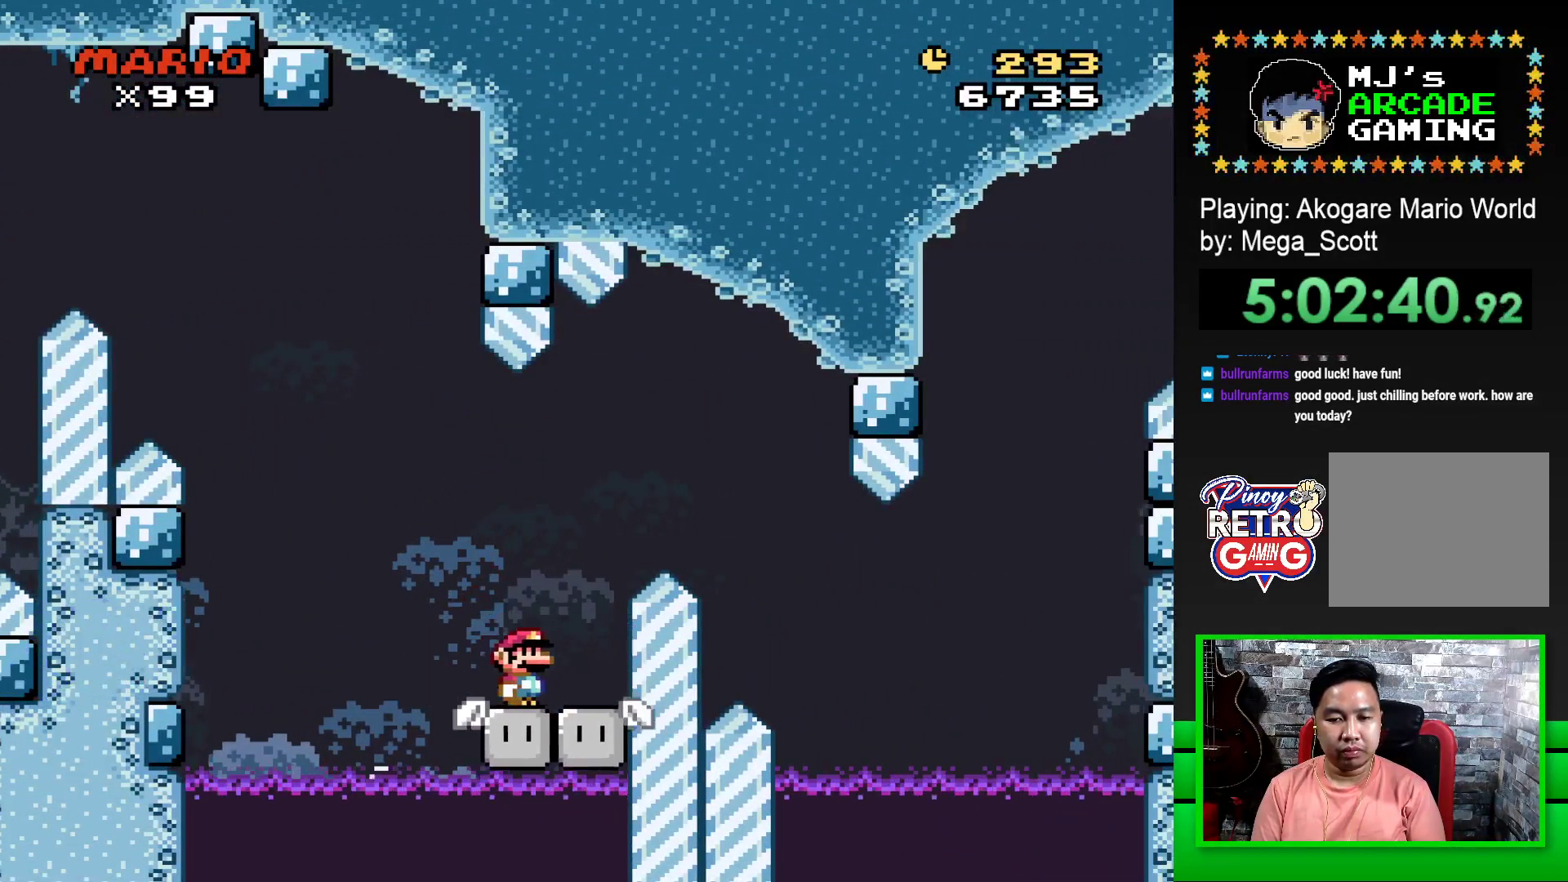
{"buttons": ["SQUARE", "DPAD_RIGHT"], "events": [[33, "CROSS", "down"], [83, "DPAD_RIGHT", "down"], [367, "CROSS", "up"]]}
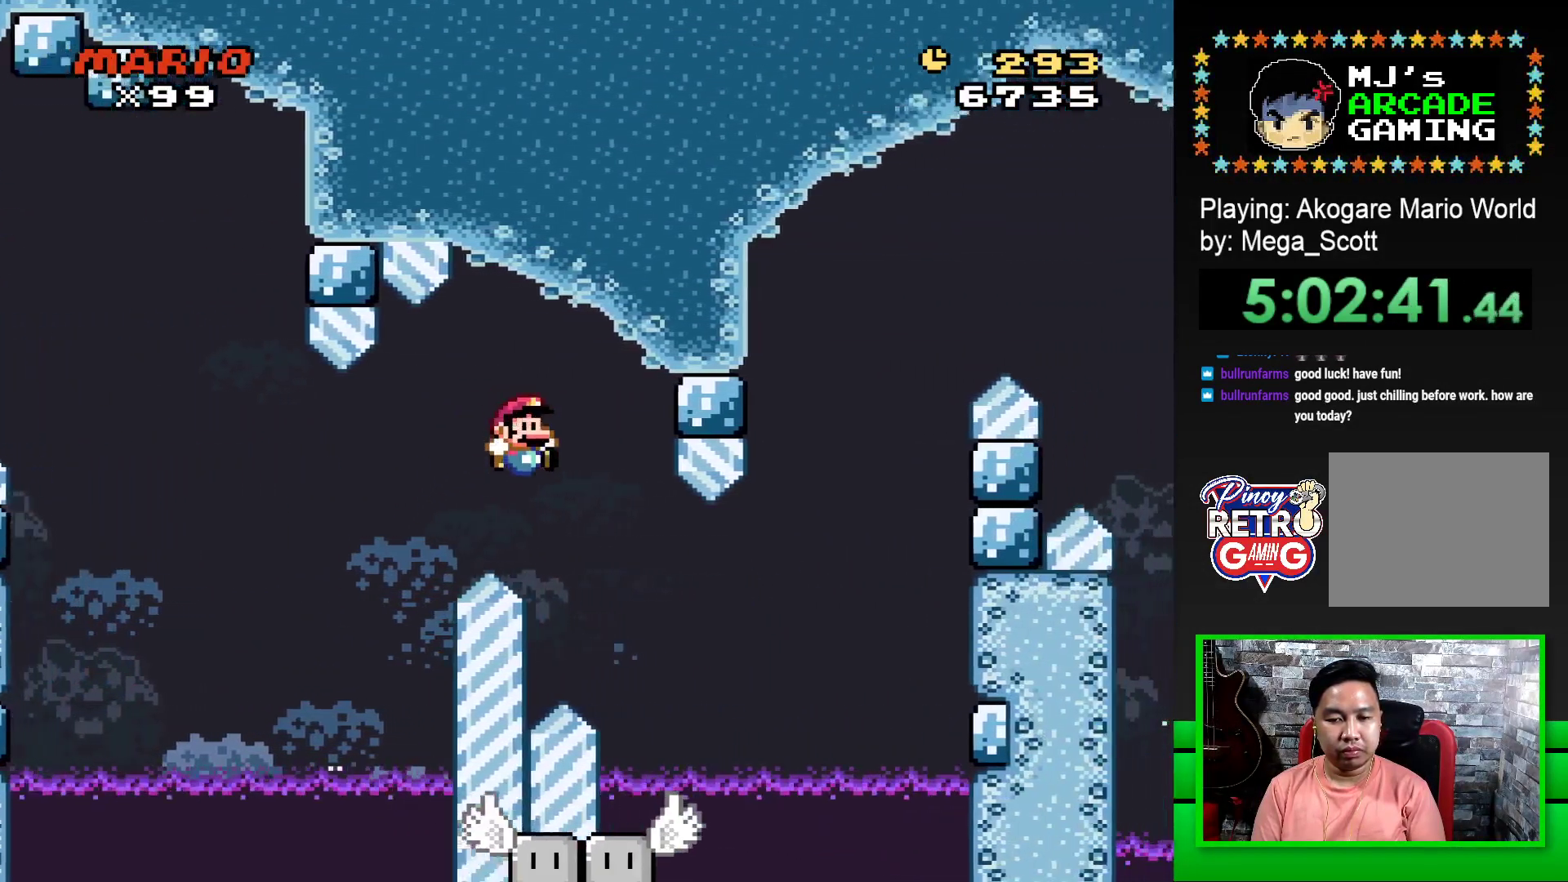
{"buttons": ["SQUARE"], "events": [[100, "CROSS", "down"], [267, "CROSS", "up"], [300, "DPAD_RIGHT", "up"], [367, "DPAD_LEFT", "down"], [483, "DPAD_LEFT", "up"]]}
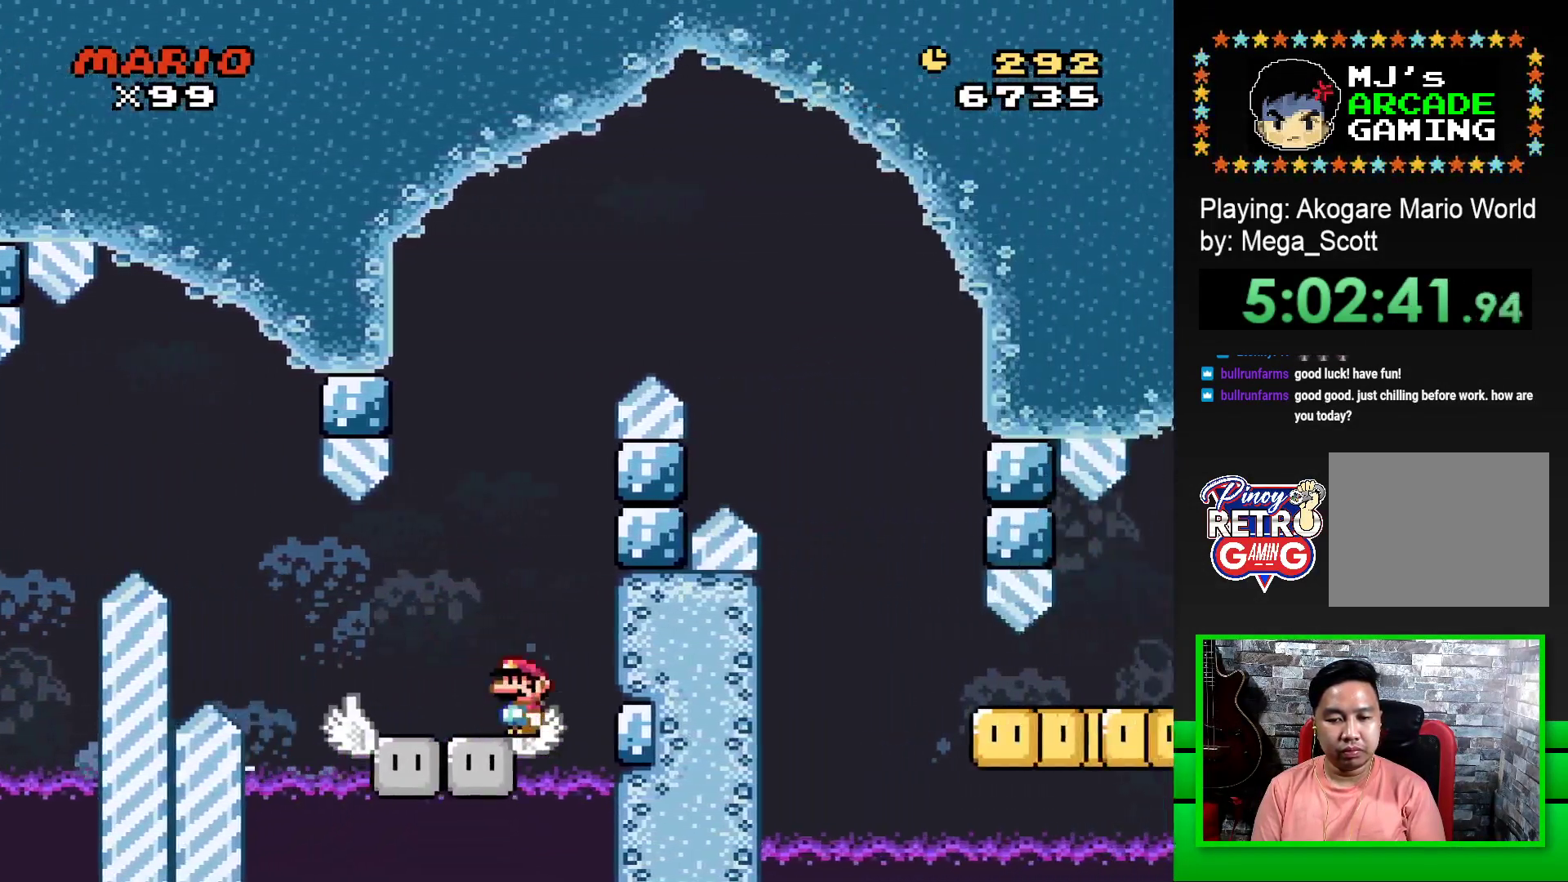
{"buttons": [], "events": [[133, "DPAD_LEFT", "down"], [367, "DPAD_LEFT", "up"], [467, "SQUARE", "up"]]}
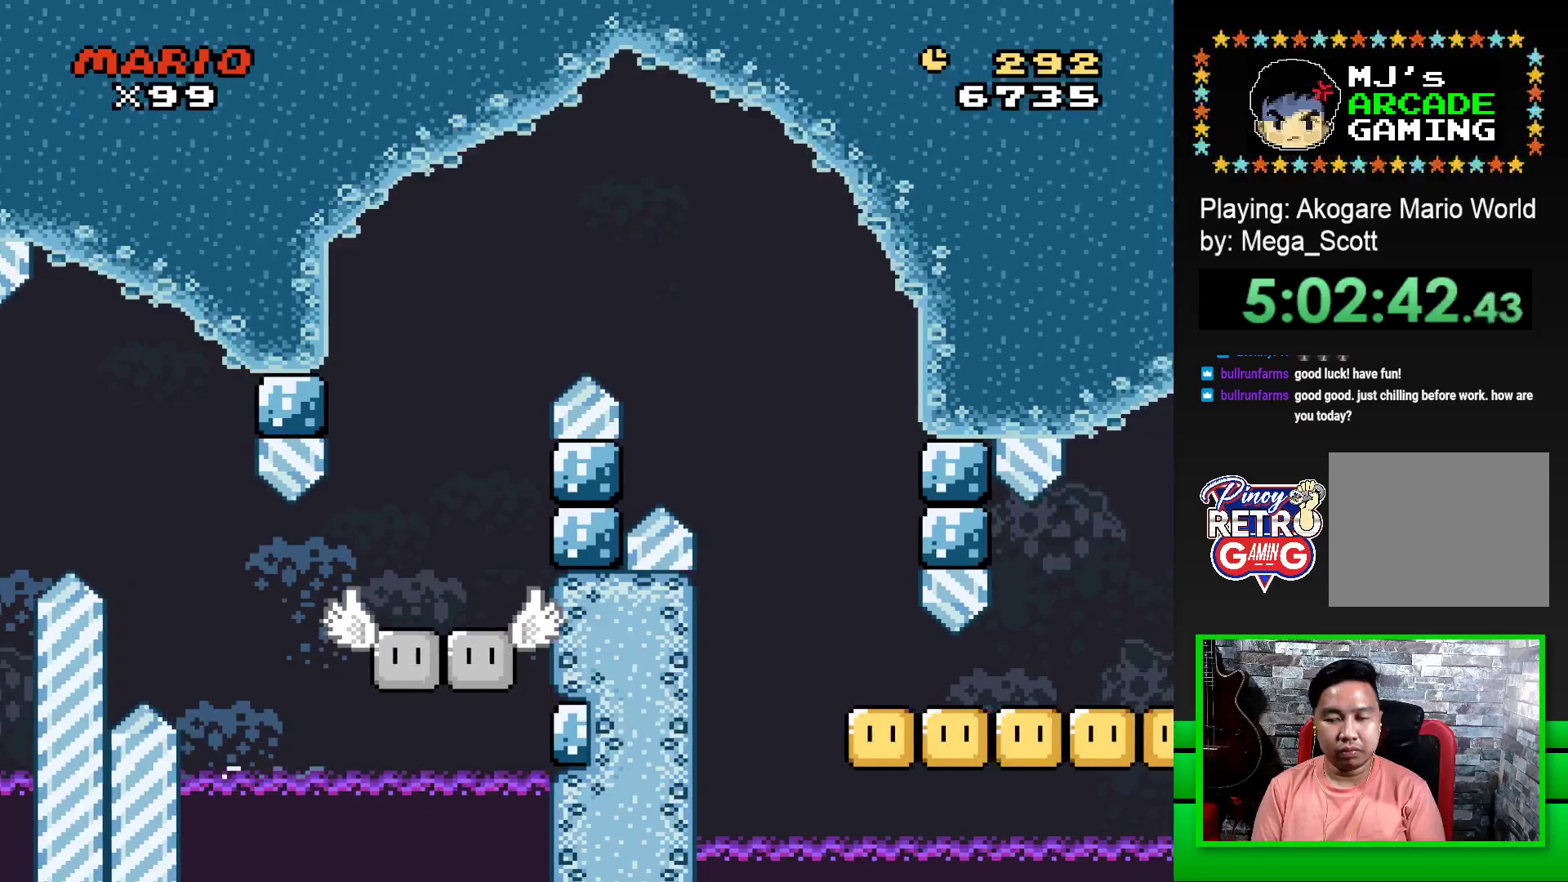
{"buttons": ["CROSS"], "events": [[117, "CROSS", "down"], [183, "CROSS", "up"], [267, "CROSS", "down"], [350, "CROSS", "up"], [433, "CROSS", "down"]]}
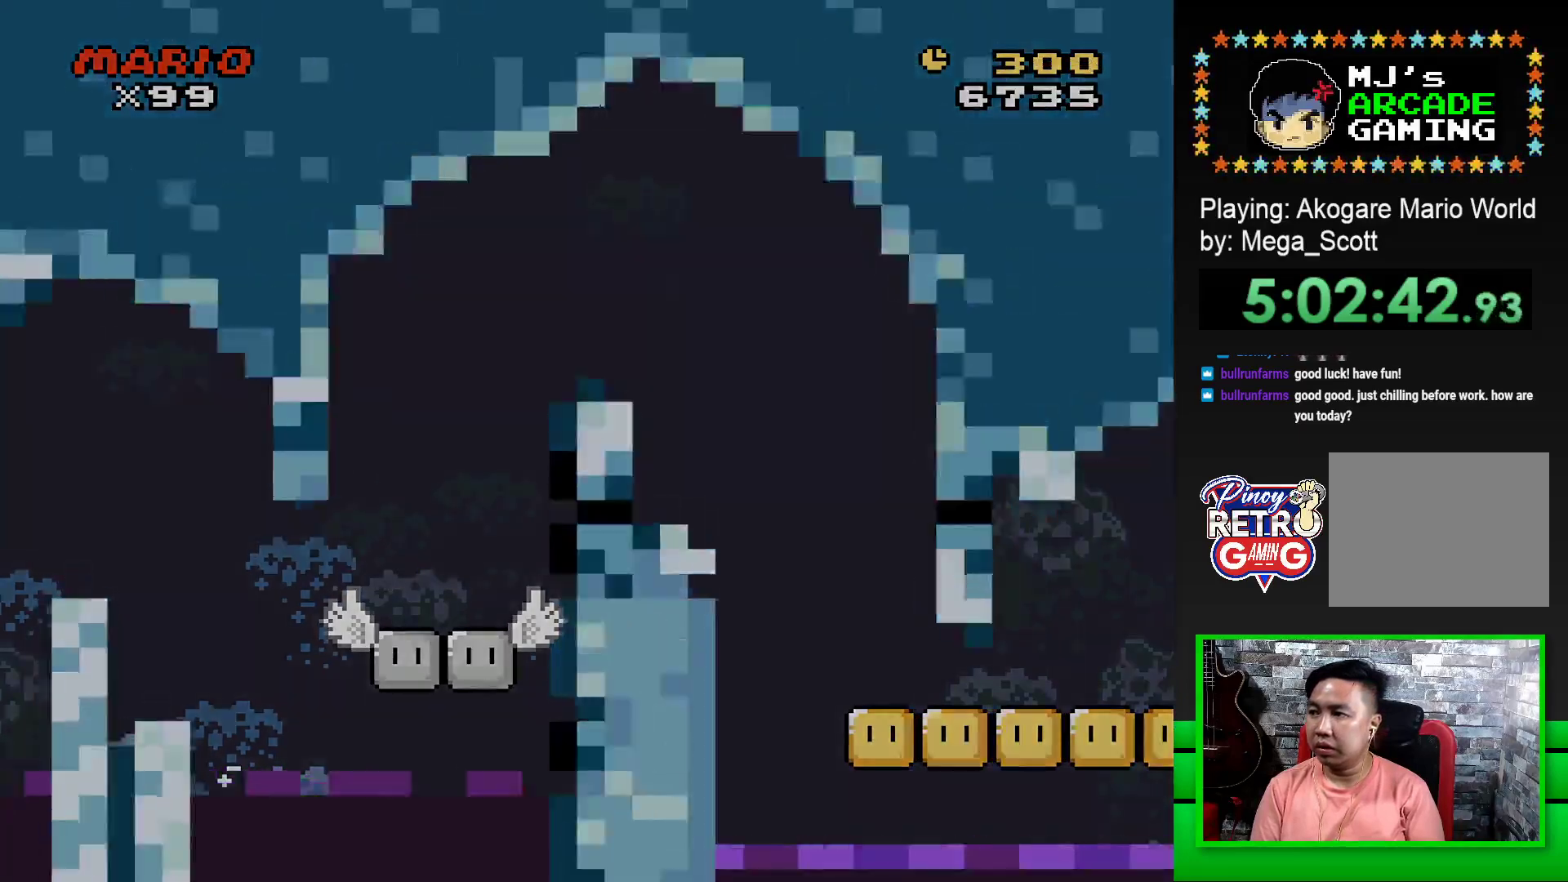
{"buttons": [], "events": [[17, "CROSS", "up"]]}
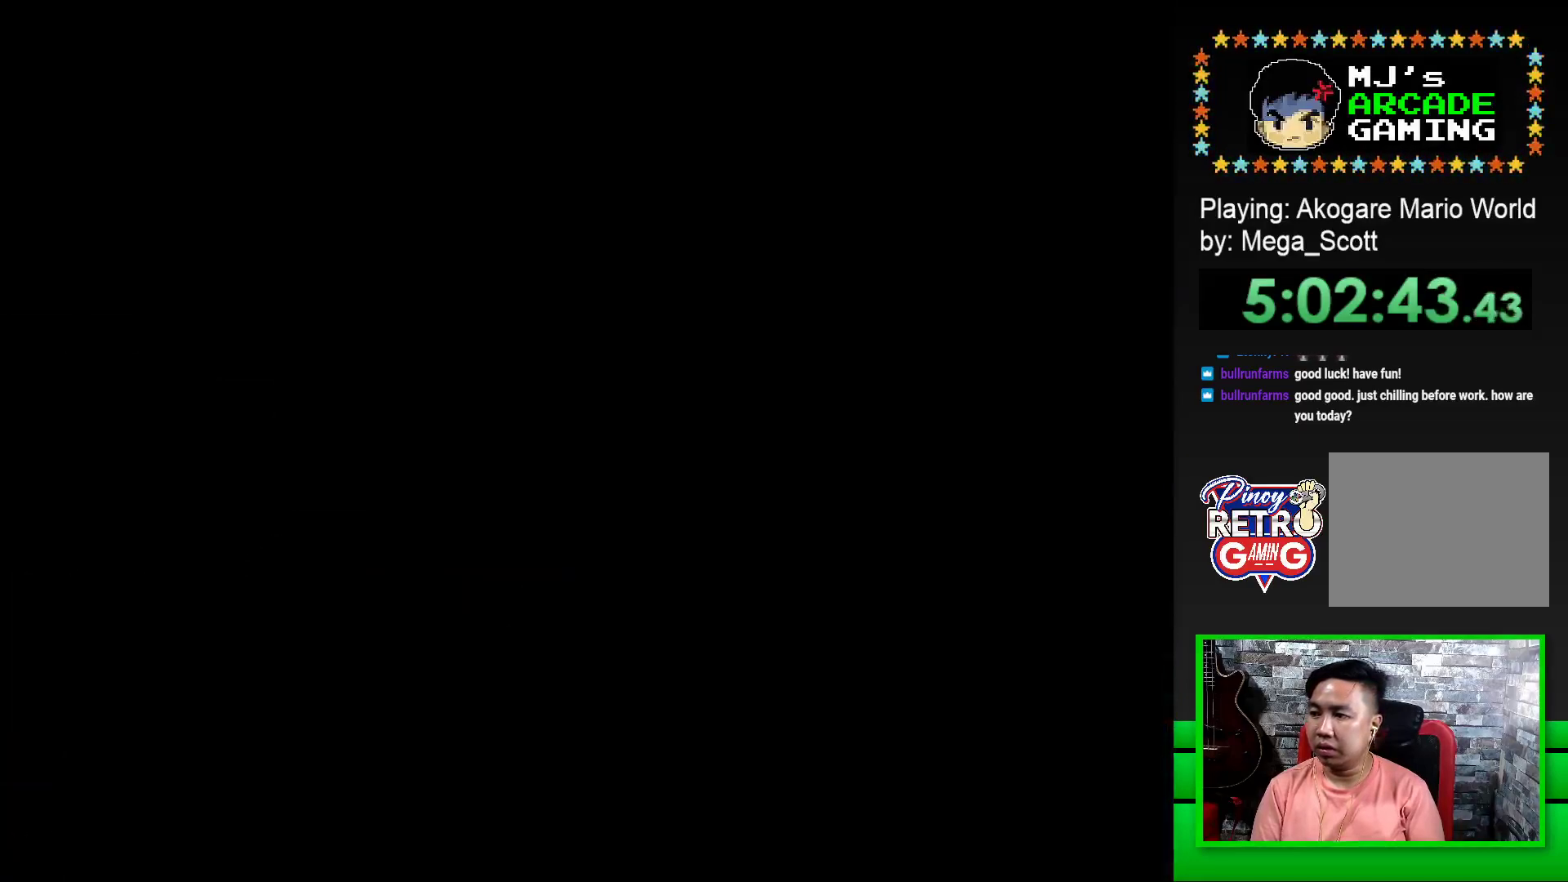
{"buttons": [], "events": []}
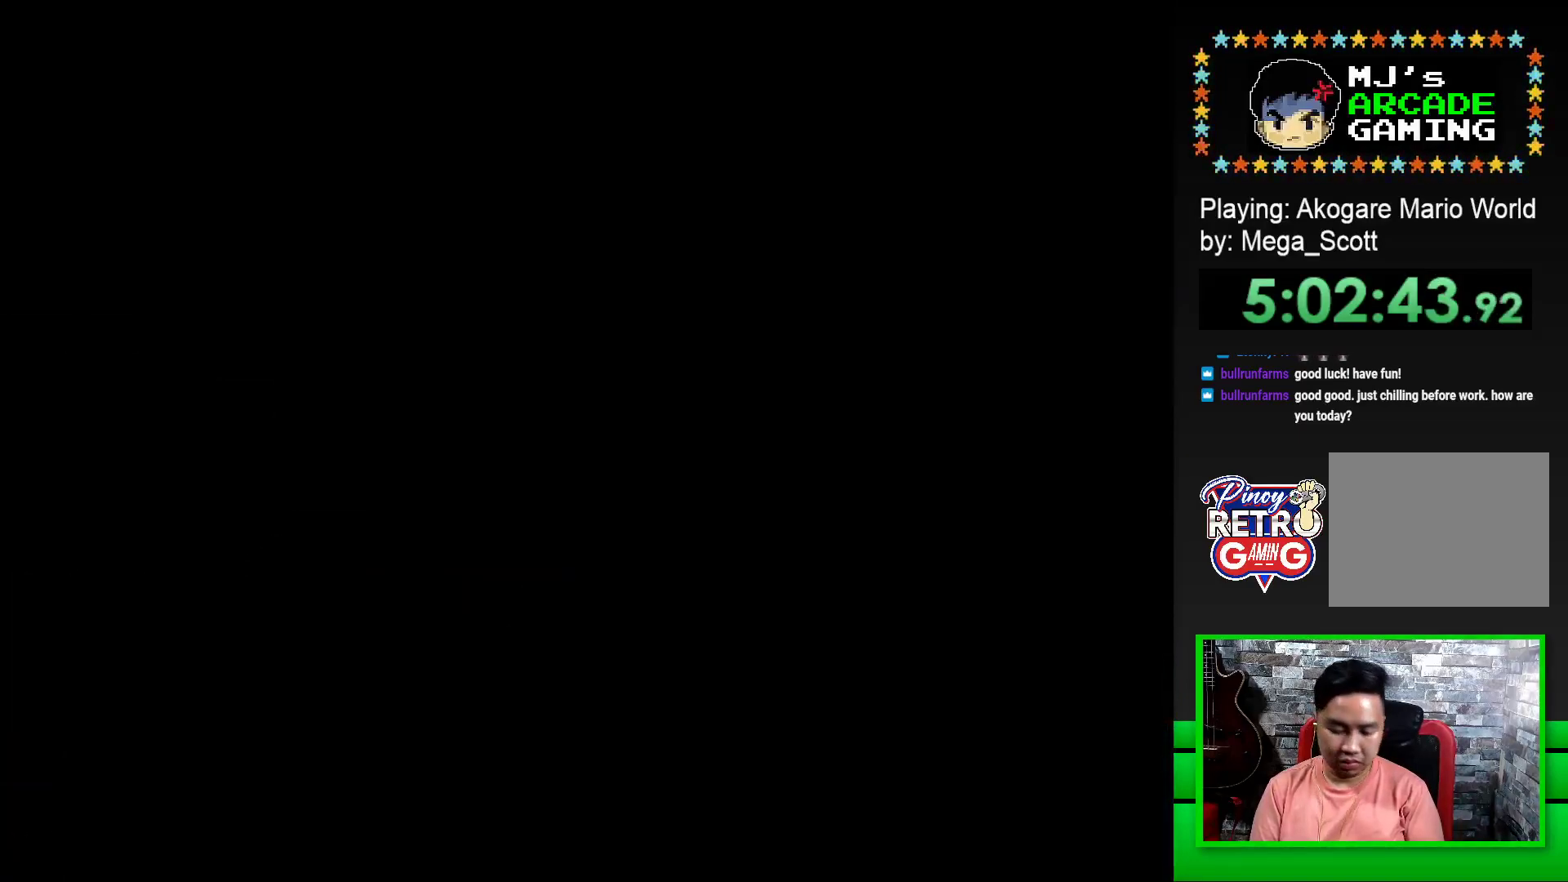
{"buttons": ["SQUARE"], "events": [[217, "SQUARE", "down"]]}